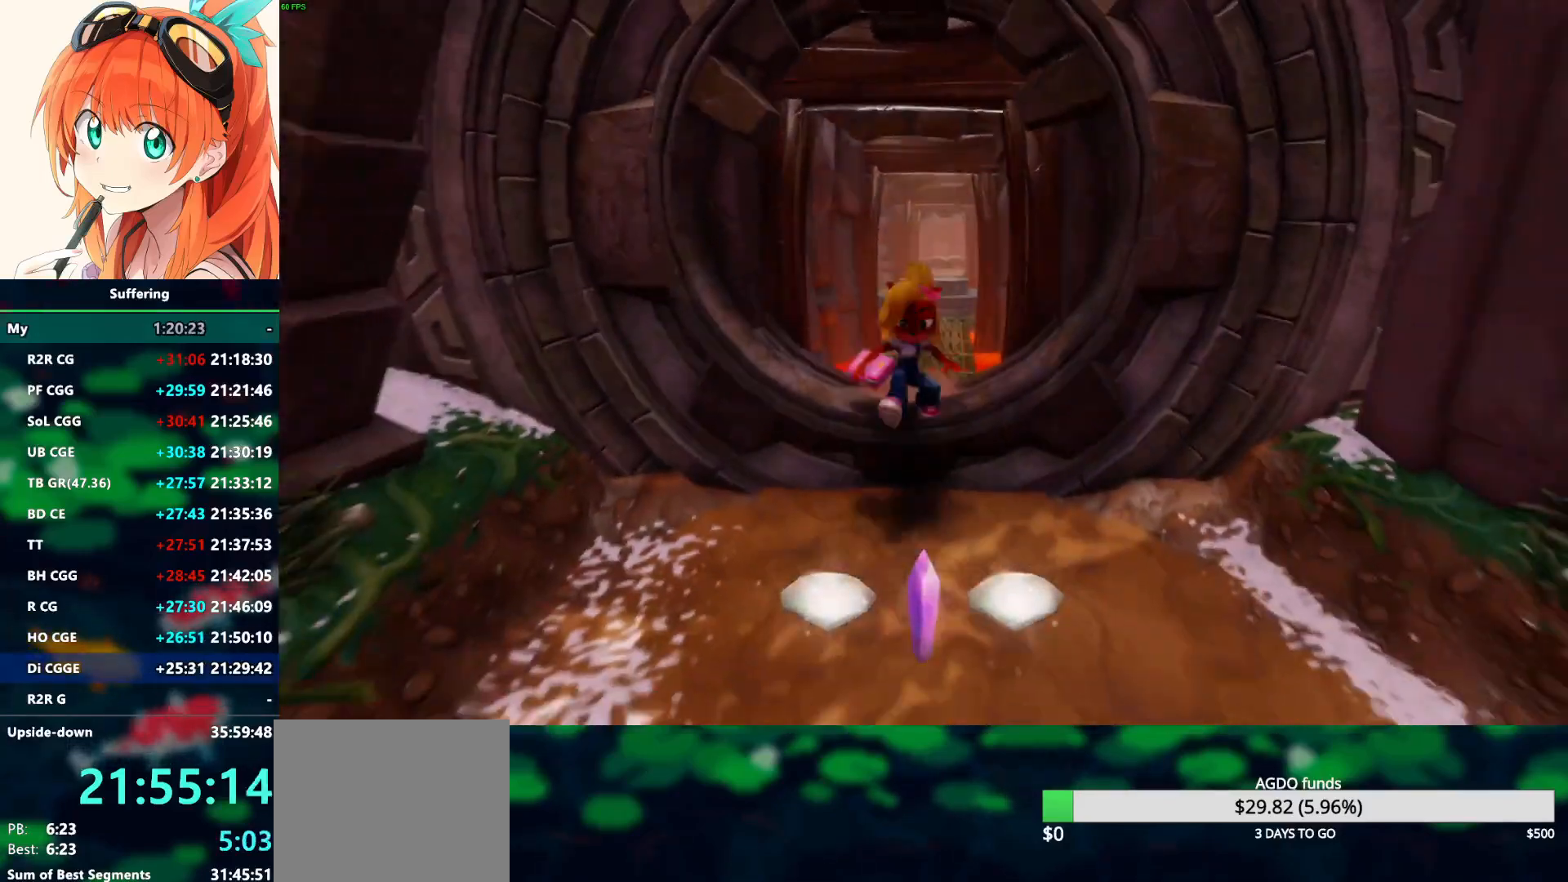
Gameplay with a controller (PlayStation layout); each line is a JSON object with the inputs held at the frame after it. "events" lists button and stick changes between this image and that frame as [ms after this image, input, new state], when the widget could be followed in between.
{"buttons": [], "left_stick": "down", "right_stick": "center", "events": [[117, "R1", "up"], [217, "SQUARE", "down"], [350, "SQUARE", "up"]]}
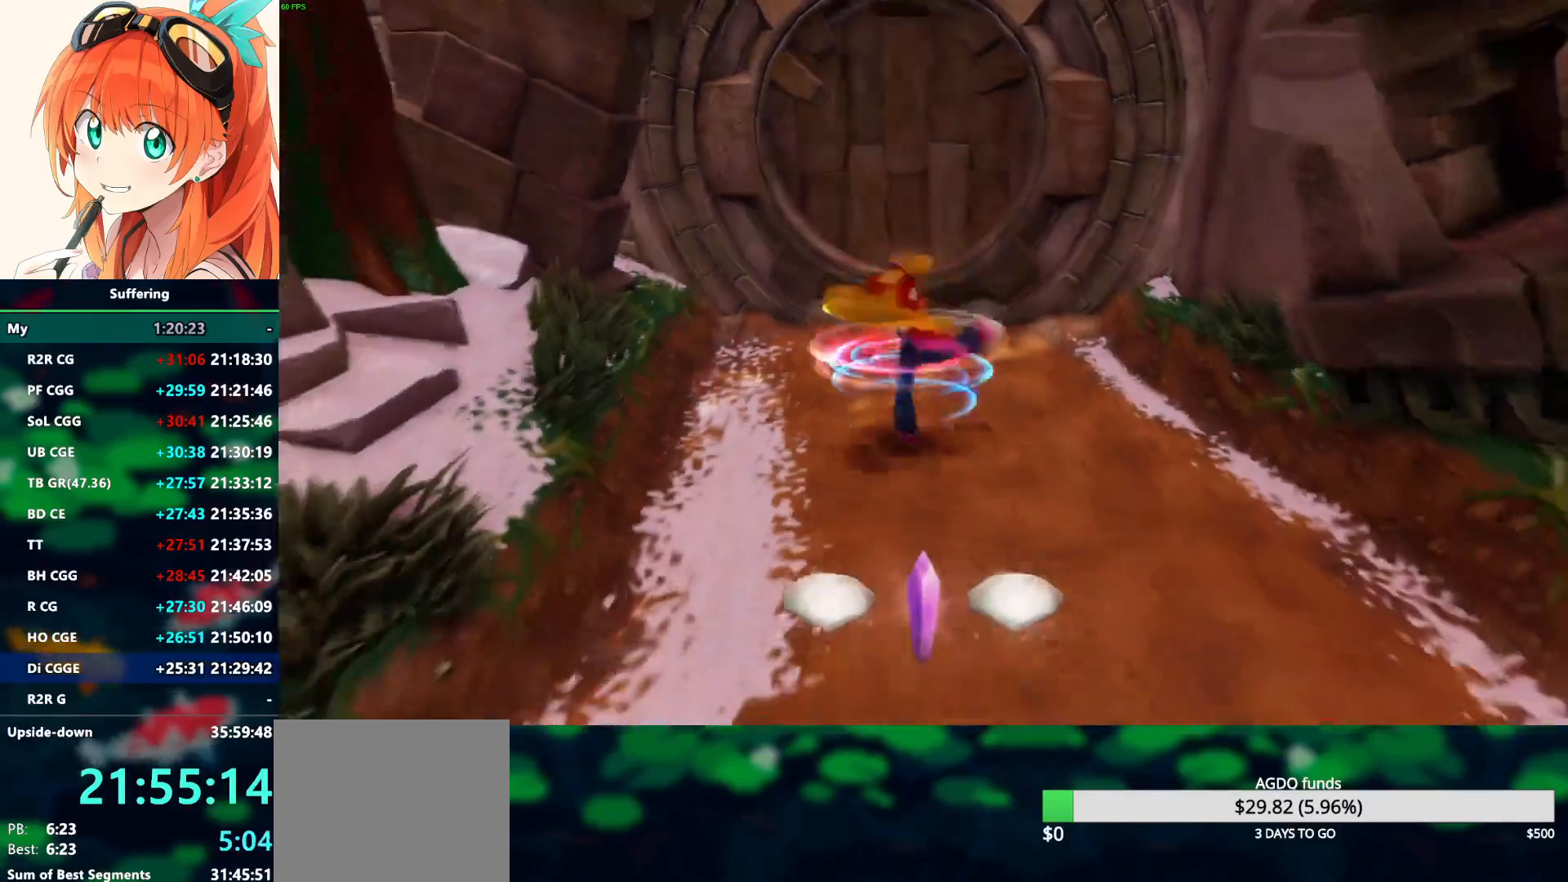
{"buttons": ["SQUARE"], "left_stick": "down", "right_stick": "center", "events": [[200, "R1", "down"], [333, "R1", "up"], [417, "SQUARE", "down"]]}
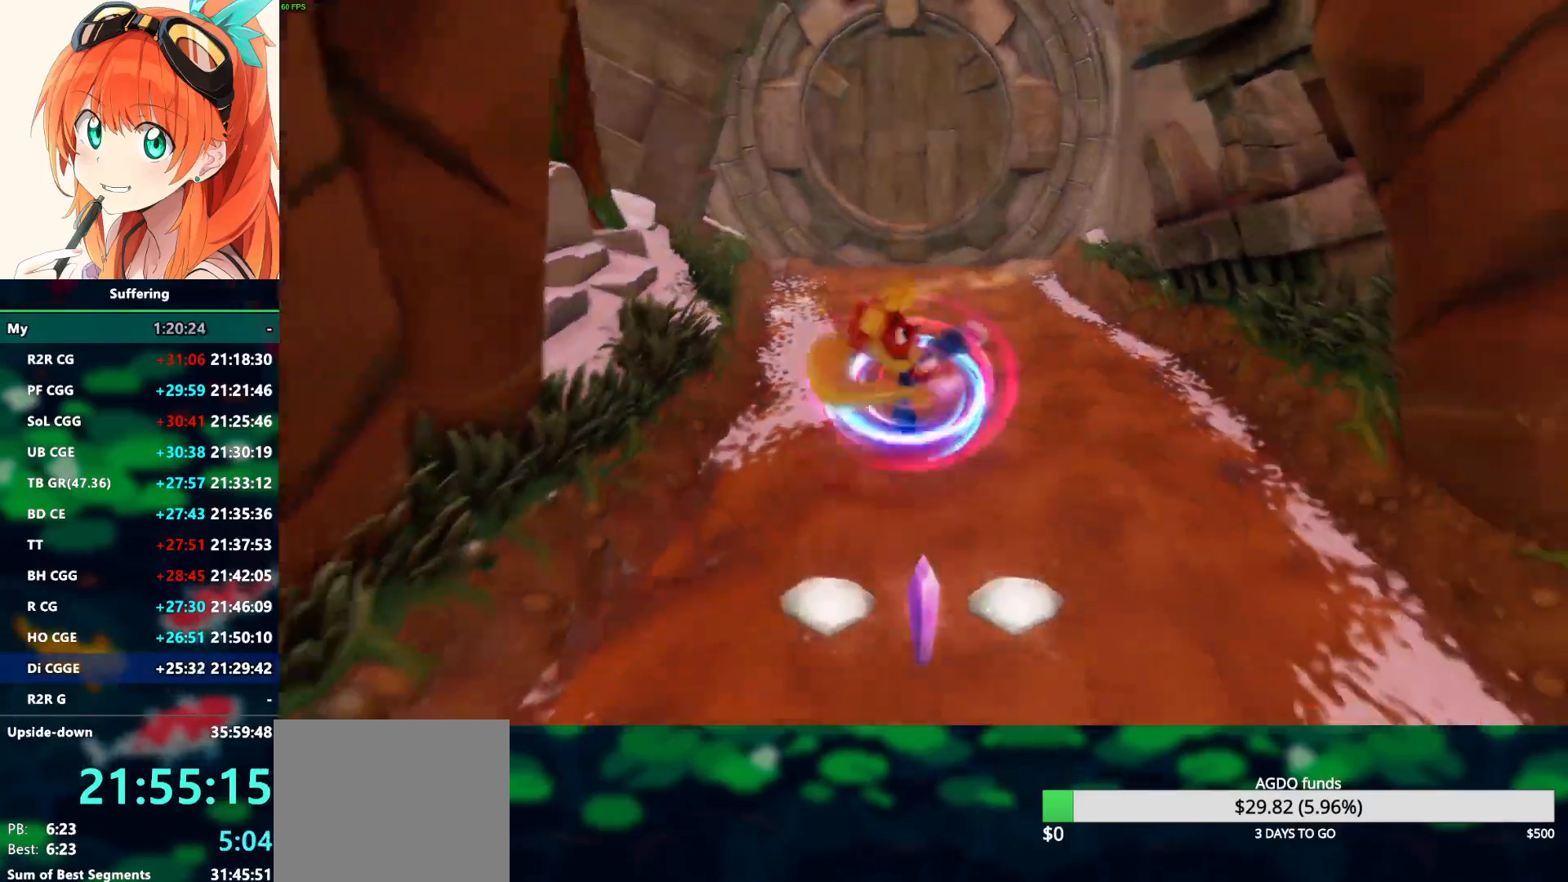
{"buttons": [], "left_stick": "down", "right_stick": "center", "events": [[50, "SQUARE", "up"]]}
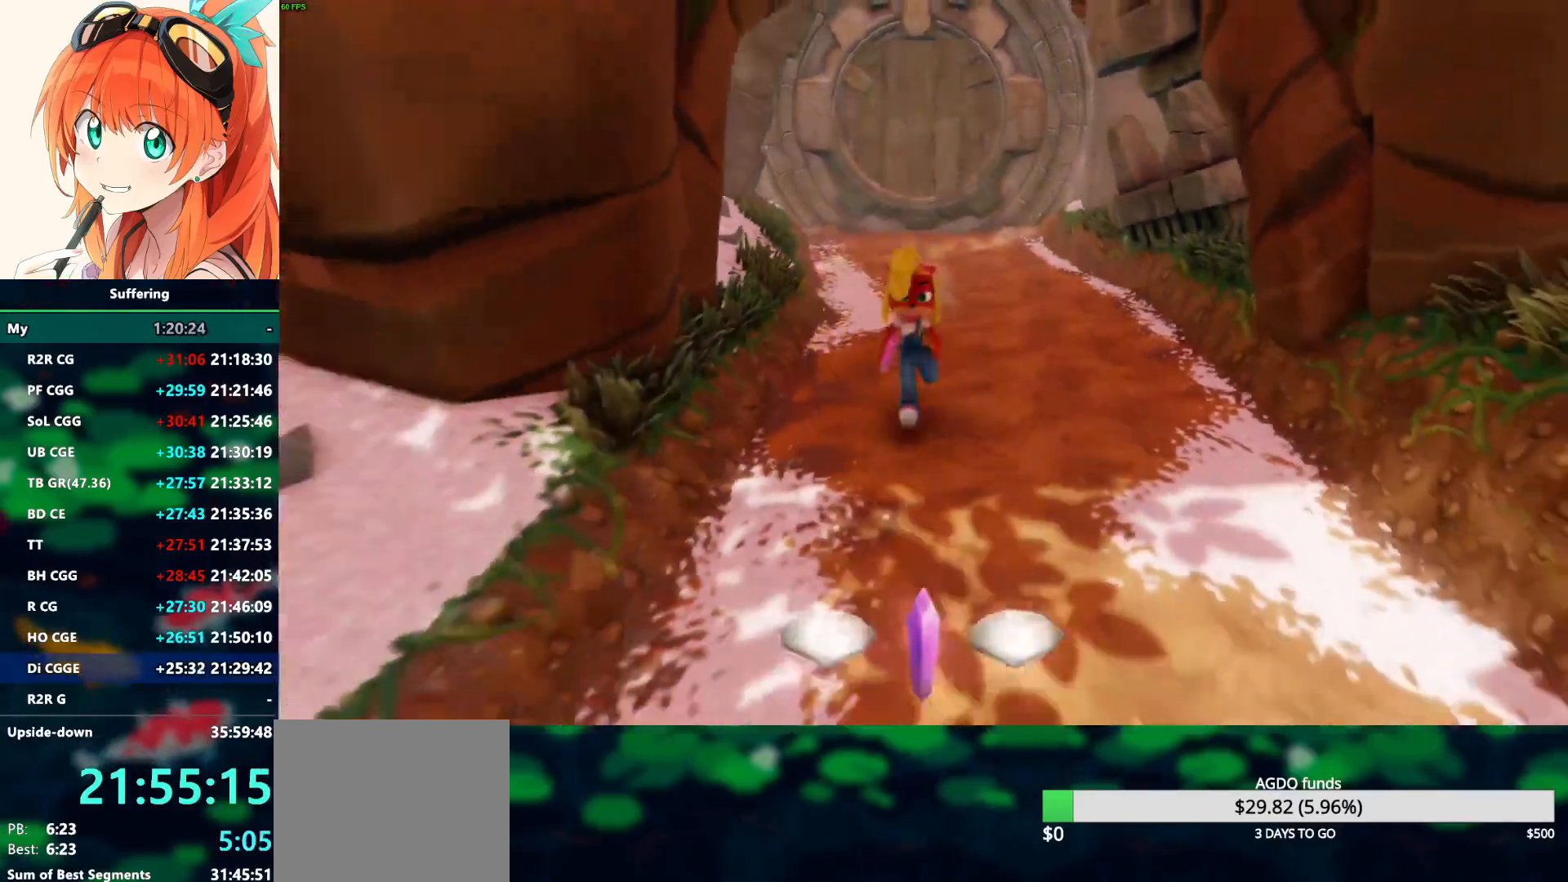
{"buttons": [], "left_stick": "down", "right_stick": "center", "events": [[50, "R1", "down"], [183, "R1", "up"], [267, "SQUARE", "down"], [400, "SQUARE", "up"]]}
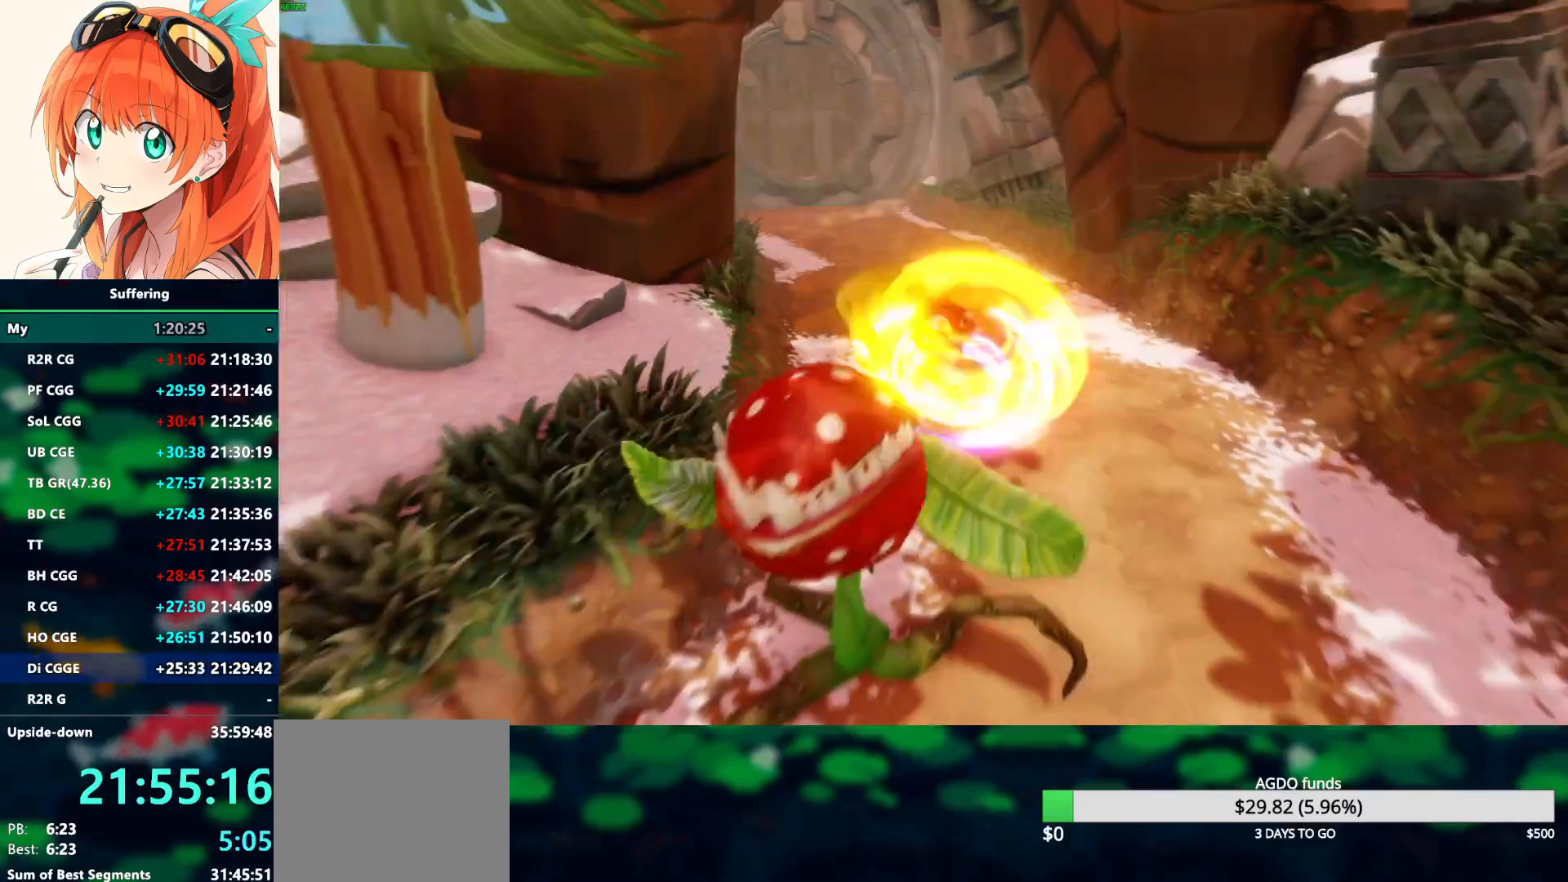
{"buttons": [], "left_stick": "down", "right_stick": "center", "events": []}
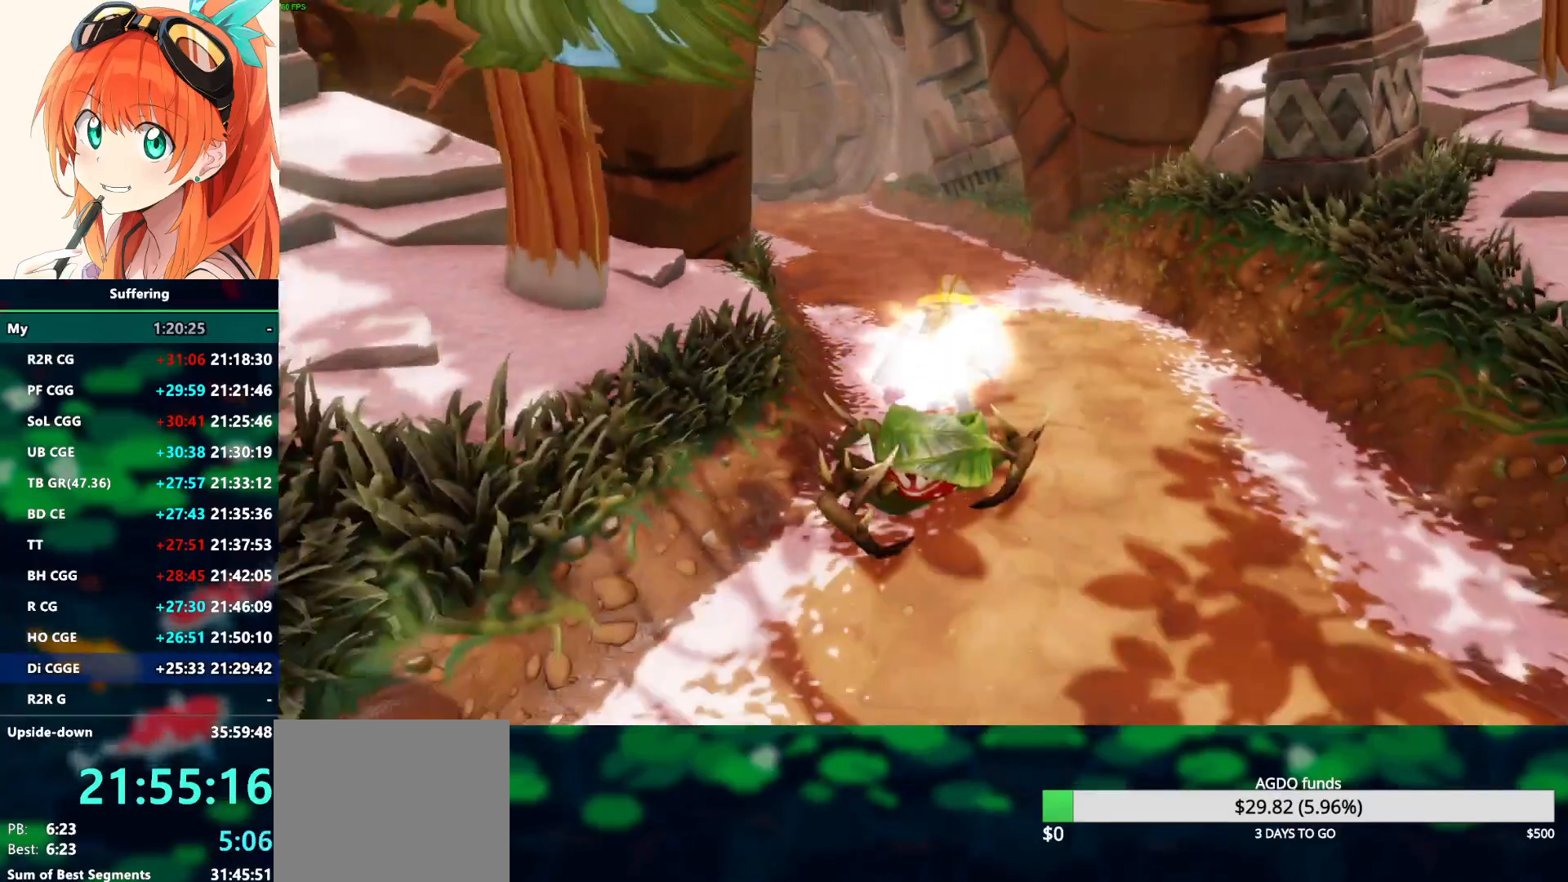
{"buttons": [], "left_stick": "center", "right_stick": "center", "events": [[250, "left_stick", "center"]]}
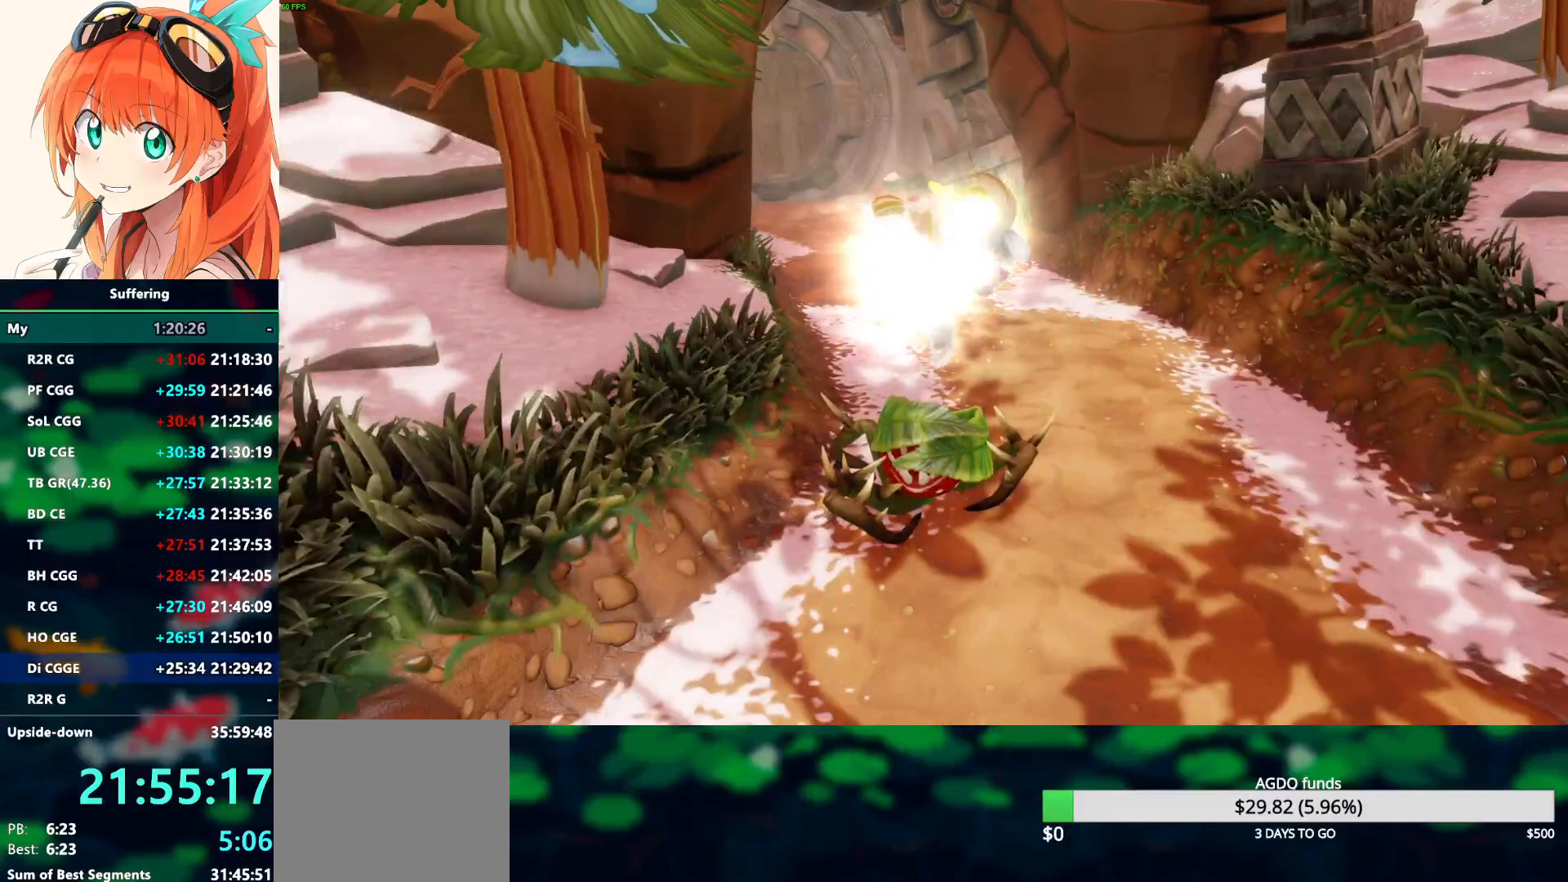
{"buttons": [], "left_stick": "center", "right_stick": "center", "events": []}
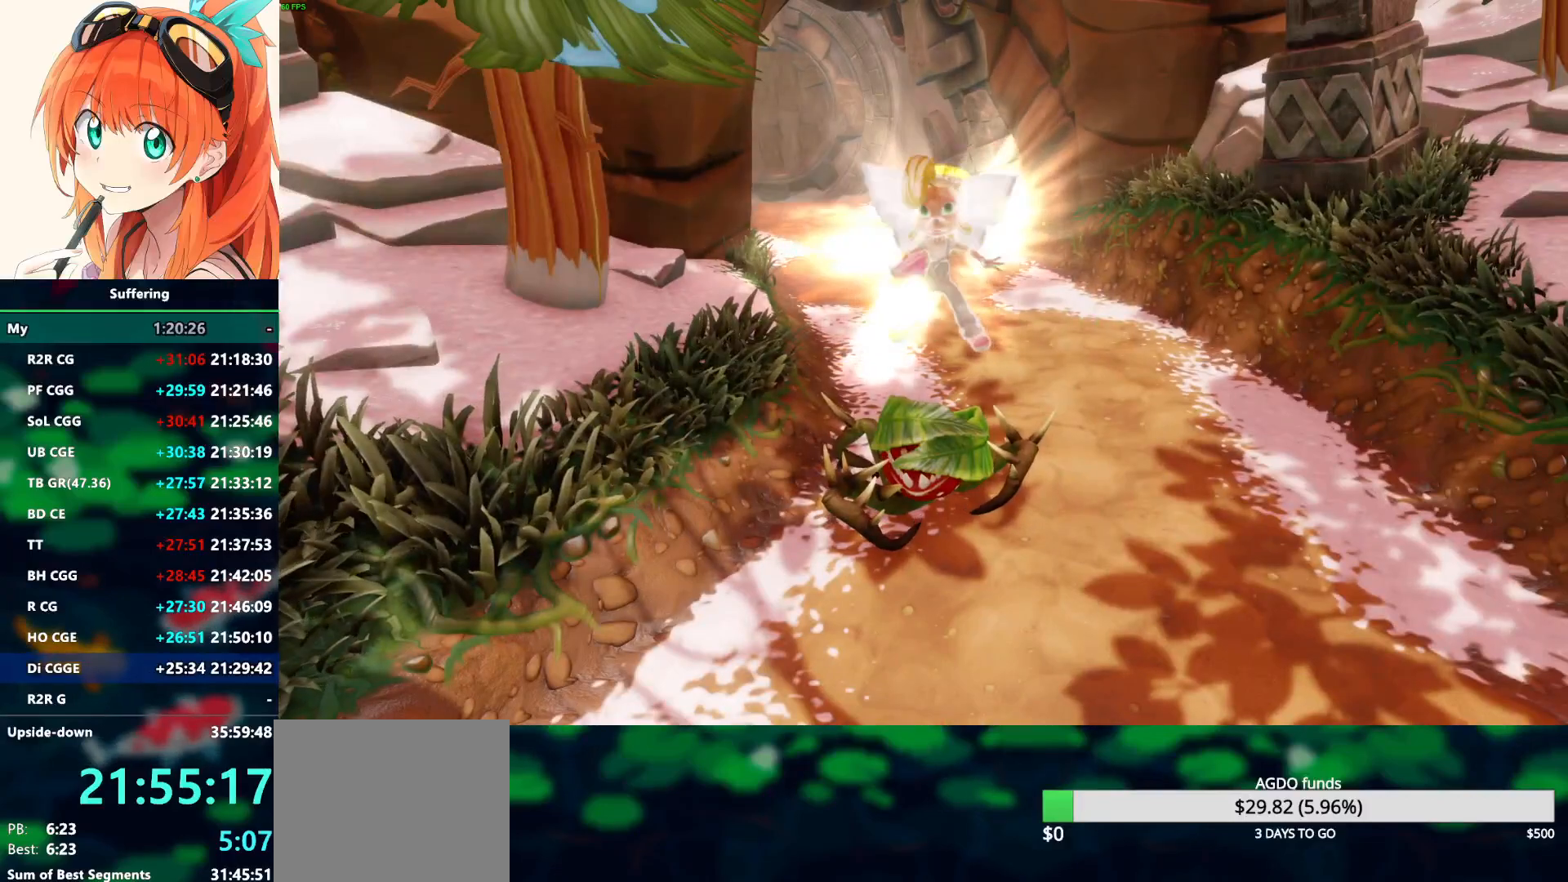
{"buttons": [], "left_stick": "center", "right_stick": "center", "events": []}
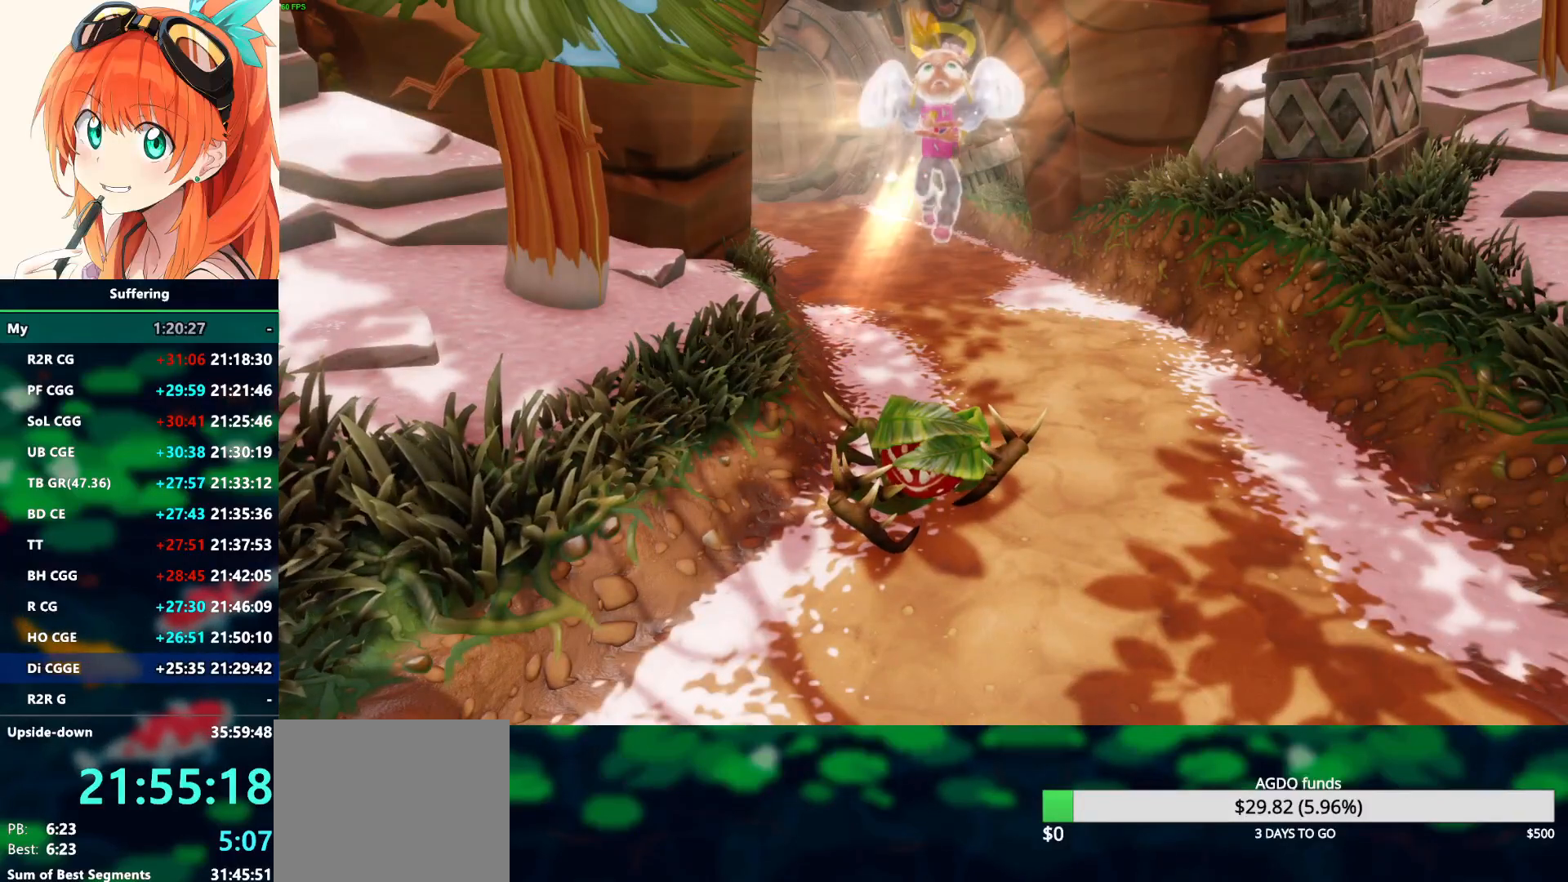
{"buttons": [], "left_stick": "center", "right_stick": "center", "events": []}
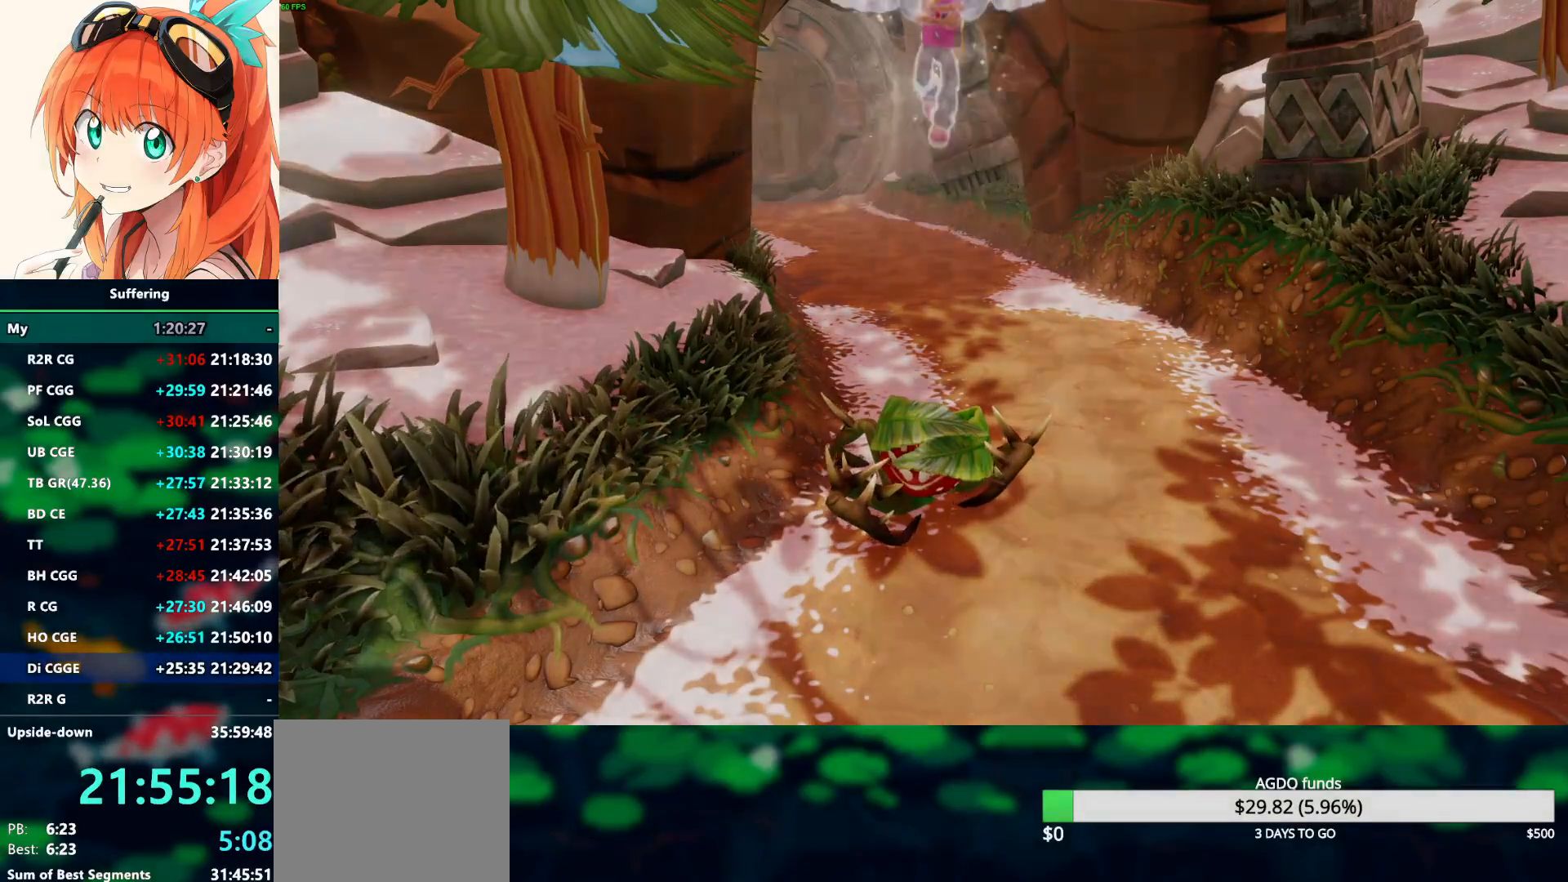
{"buttons": [], "left_stick": "center", "right_stick": "center", "events": []}
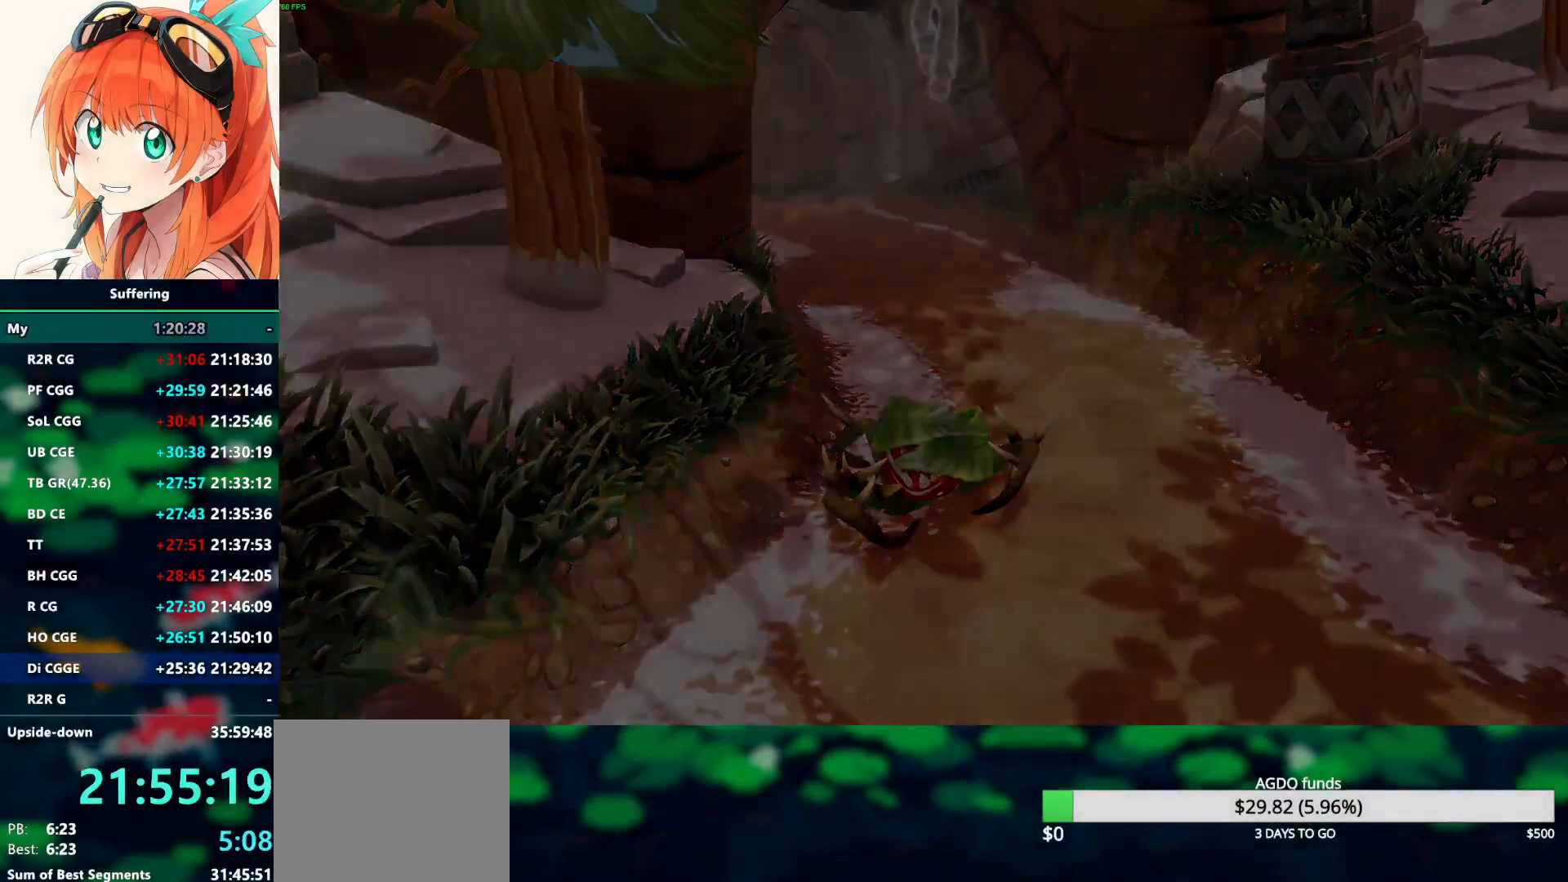
{"buttons": [], "left_stick": "center", "right_stick": "center", "events": []}
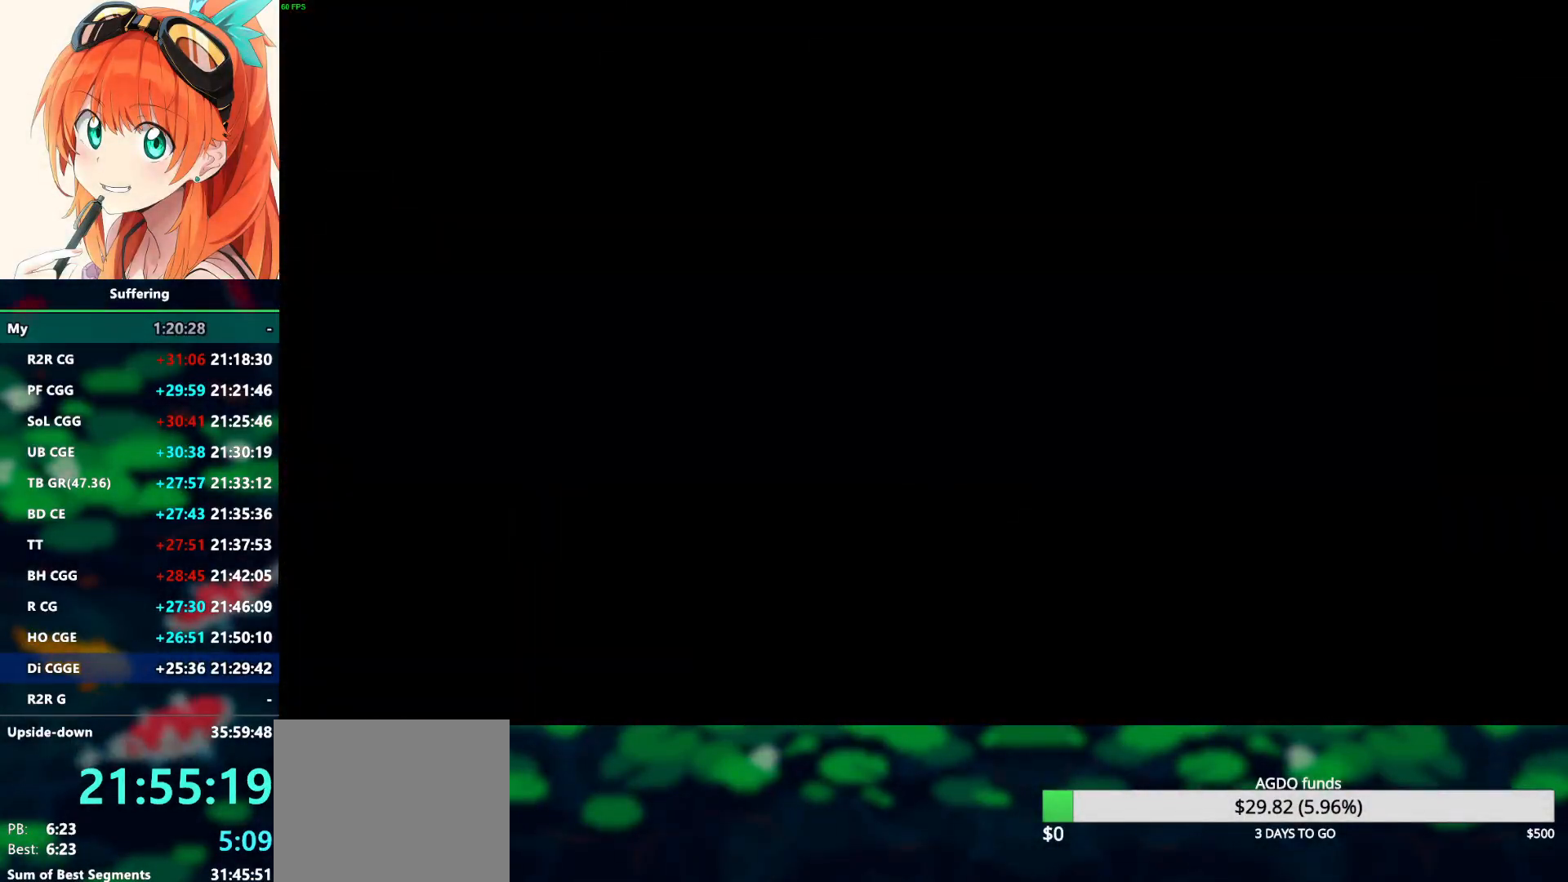
{"buttons": [], "left_stick": "center", "right_stick": "center", "events": []}
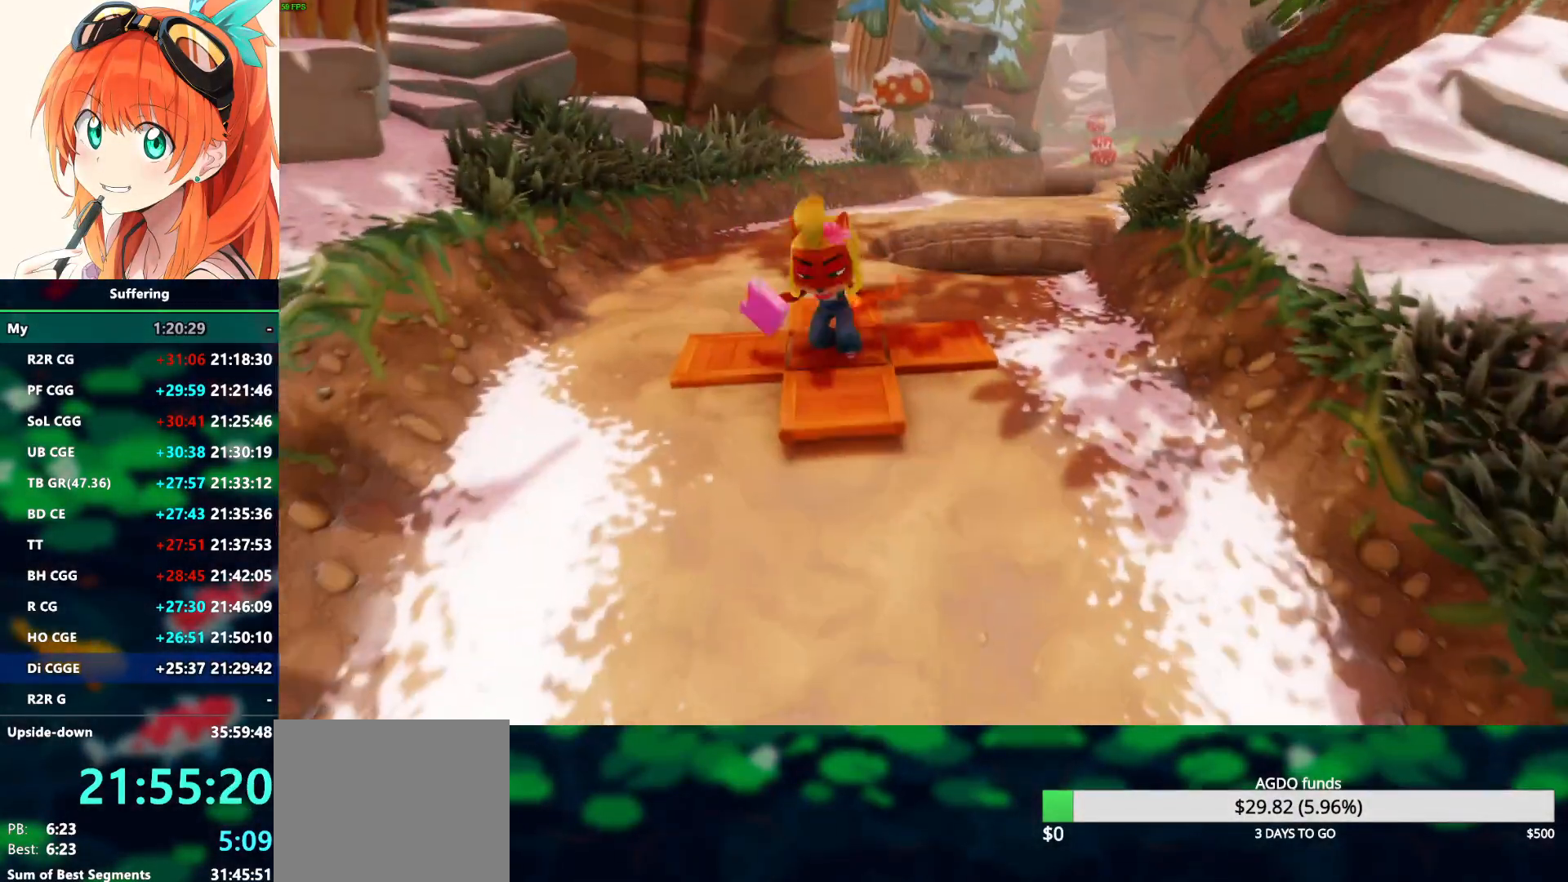
{"buttons": [], "left_stick": "up", "right_stick": "center", "events": [[467, "left_stick", "up"]]}
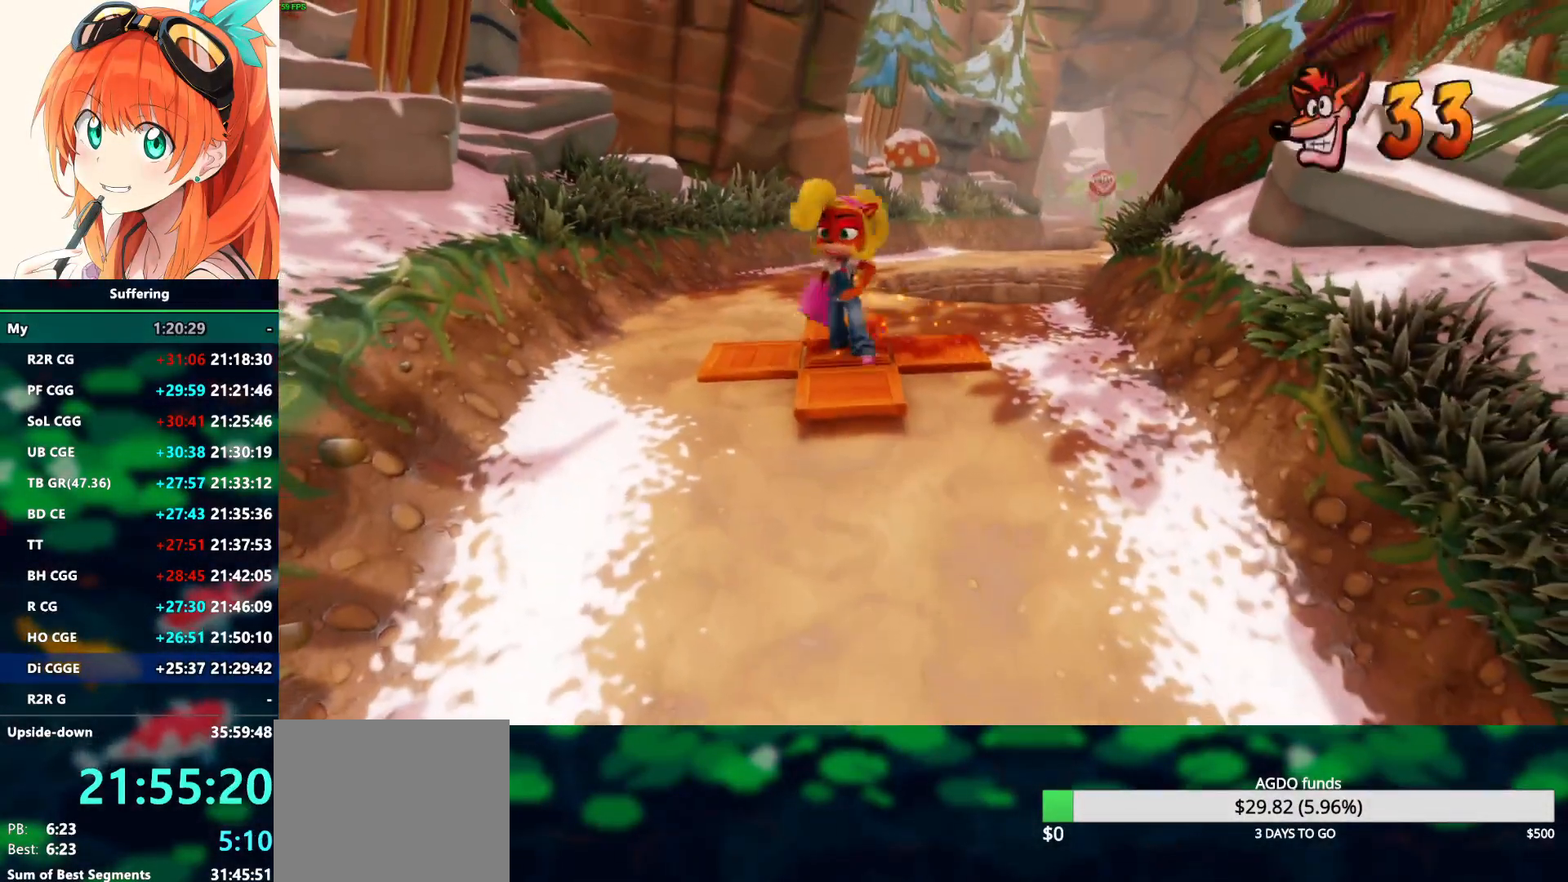
{"buttons": ["SQUARE", "R1"], "left_stick": "up", "right_stick": "center", "events": [[283, "R1", "down"], [467, "SQUARE", "down"]]}
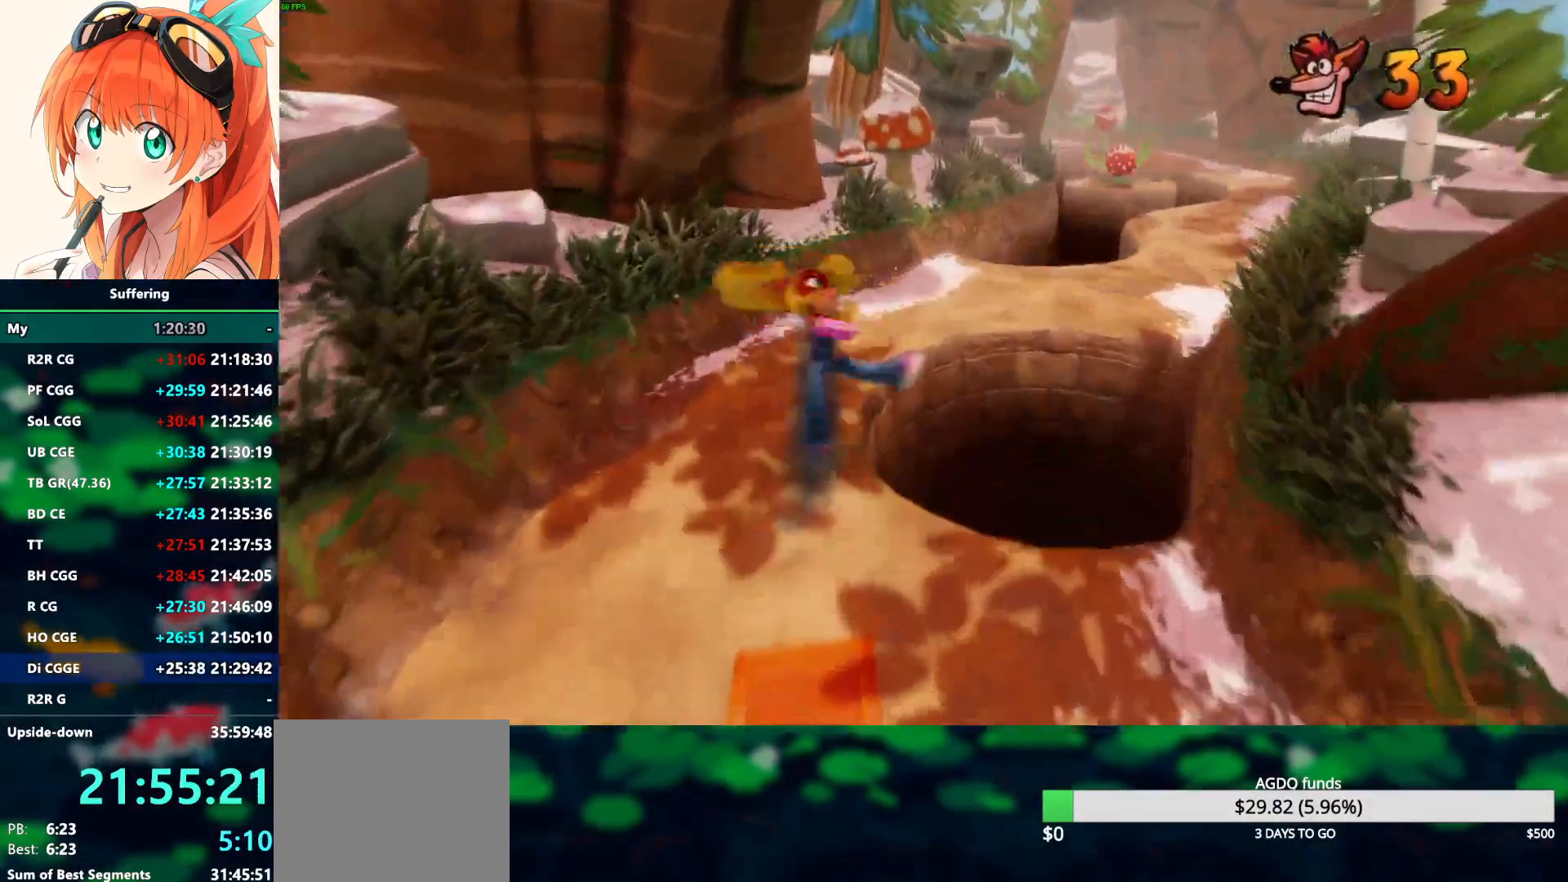
{"buttons": [], "left_stick": "up", "right_stick": "center", "events": [[17, "CROSS", "down"], [100, "SQUARE", "up"], [150, "R1", "up"], [167, "CROSS", "up"]]}
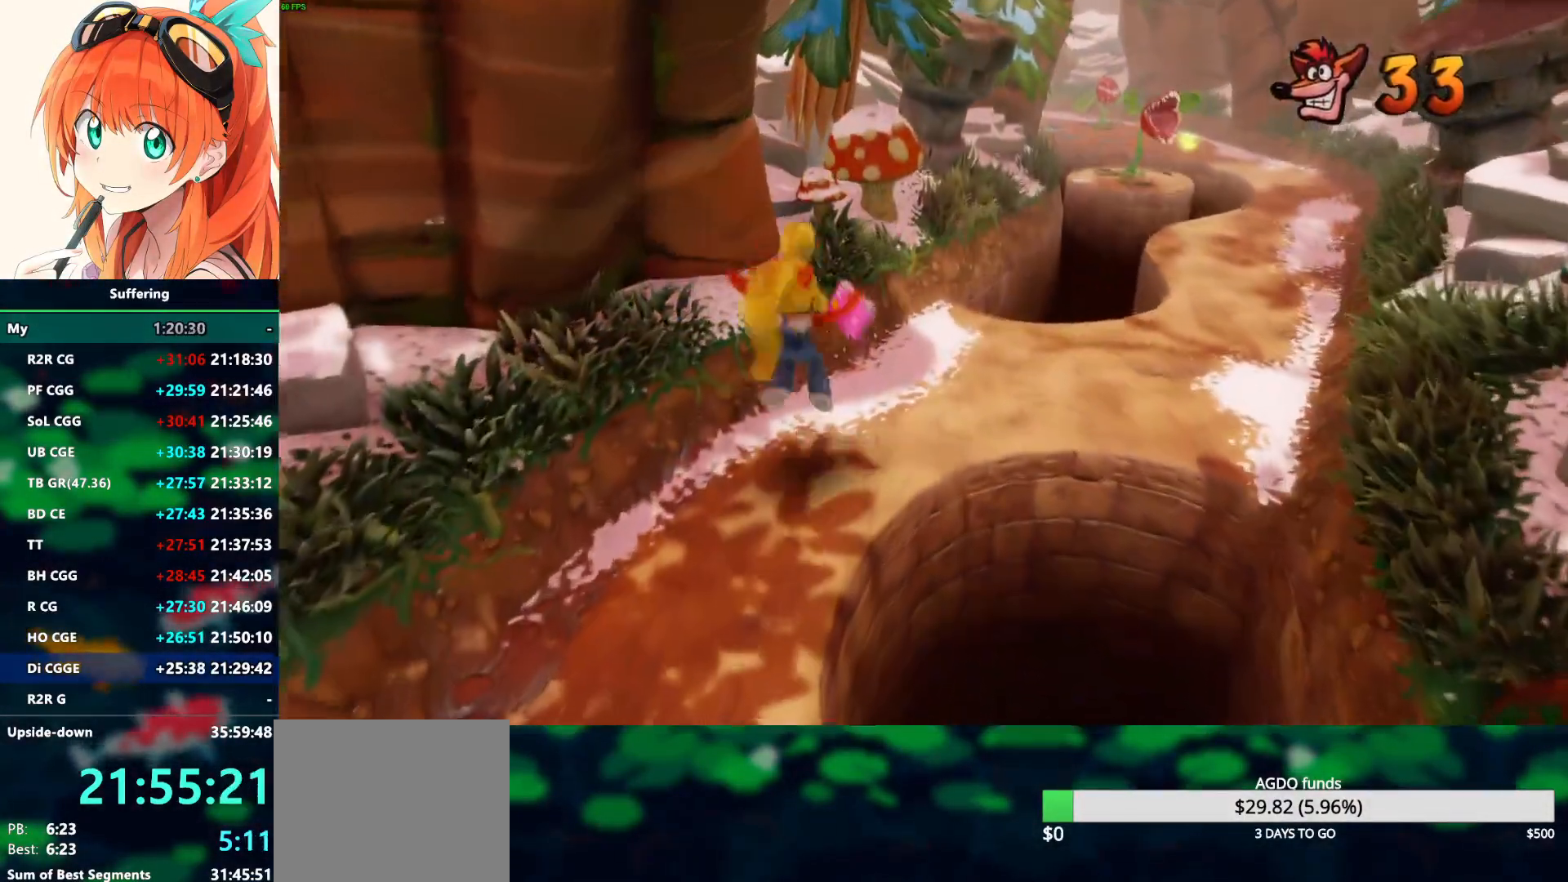
{"buttons": ["CROSS", "R1"], "left_stick": "up-right", "right_stick": "center", "events": [[233, "left_stick", "up-right"], [267, "R1", "down"], [467, "CROSS", "down"]]}
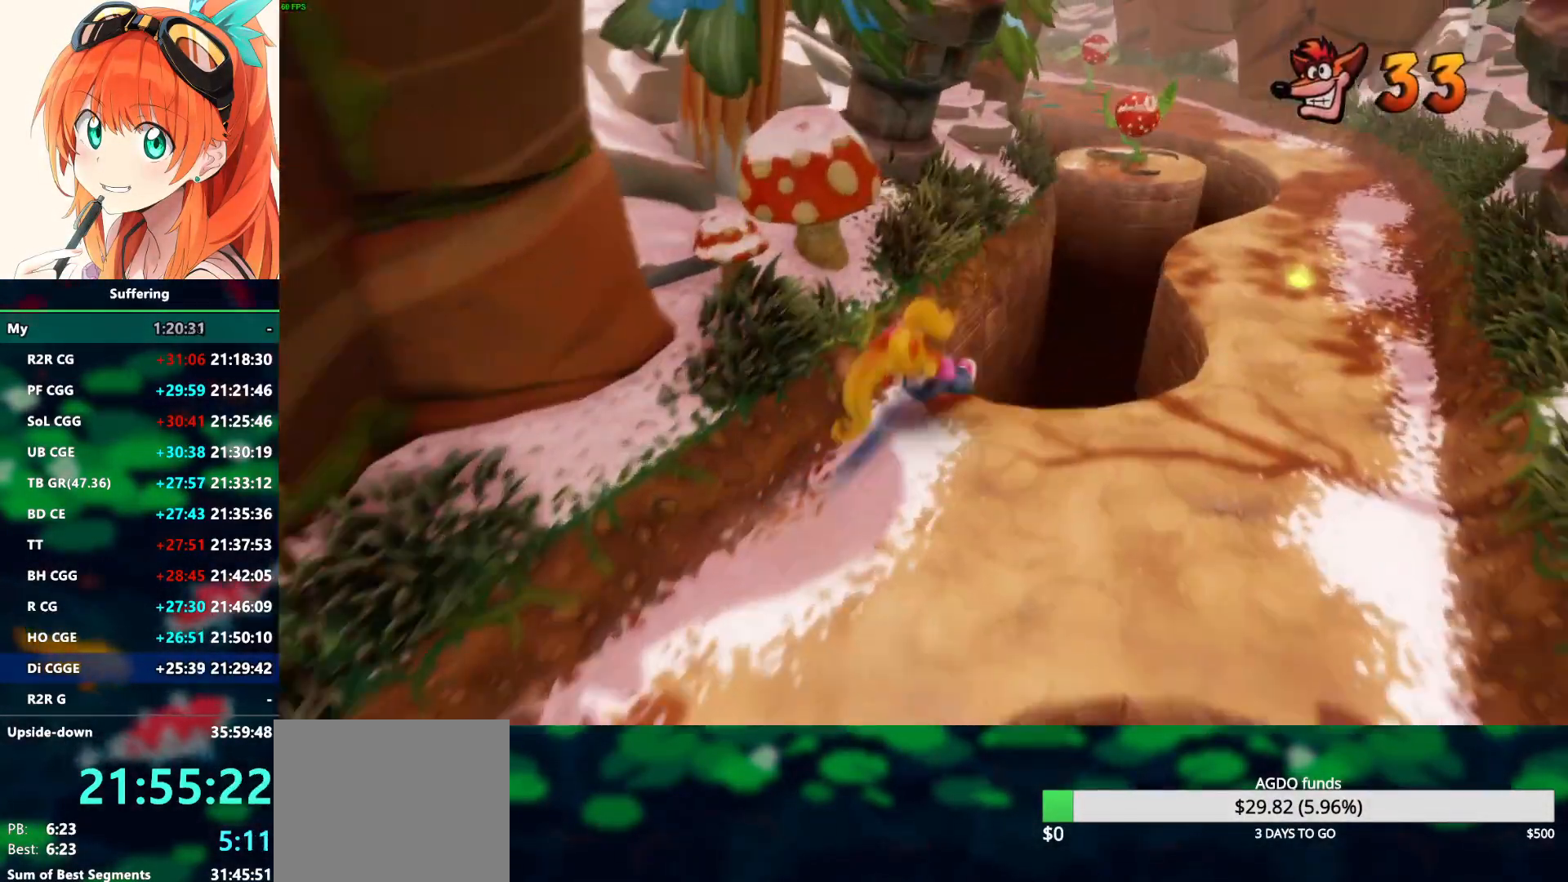
{"buttons": [], "left_stick": "right", "right_stick": "center", "events": [[17, "SQUARE", "down"], [50, "left_stick", "right"], [200, "CROSS", "up"], [200, "R1", "up"], [200, "SQUARE", "up"]]}
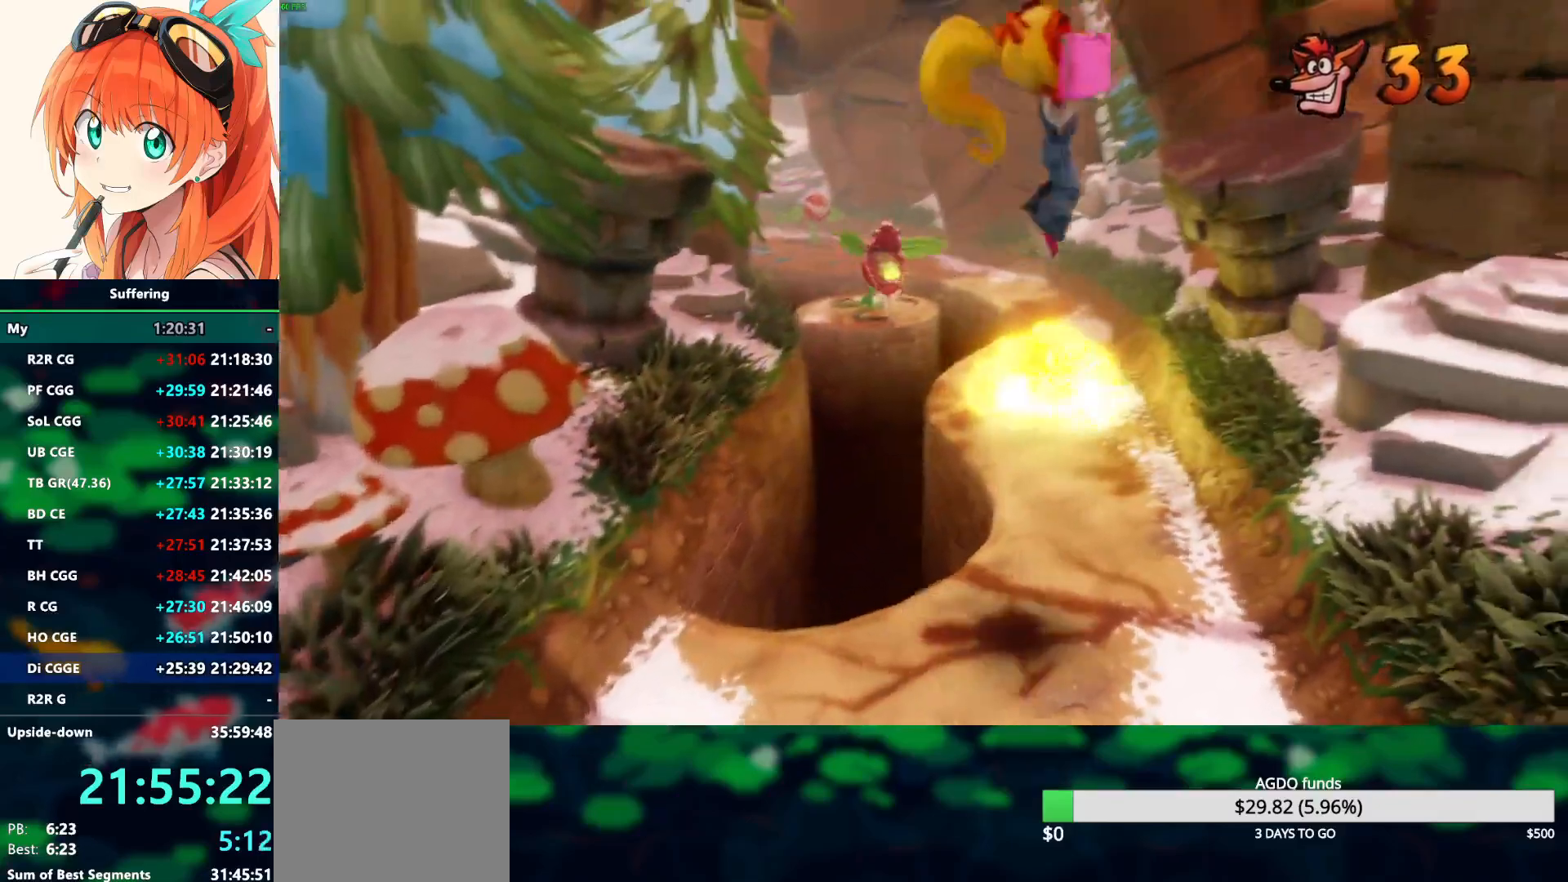
{"buttons": ["R1"], "left_stick": "up-right", "right_stick": "center", "events": [[67, "left_stick", "up-right"], [450, "R1", "down"]]}
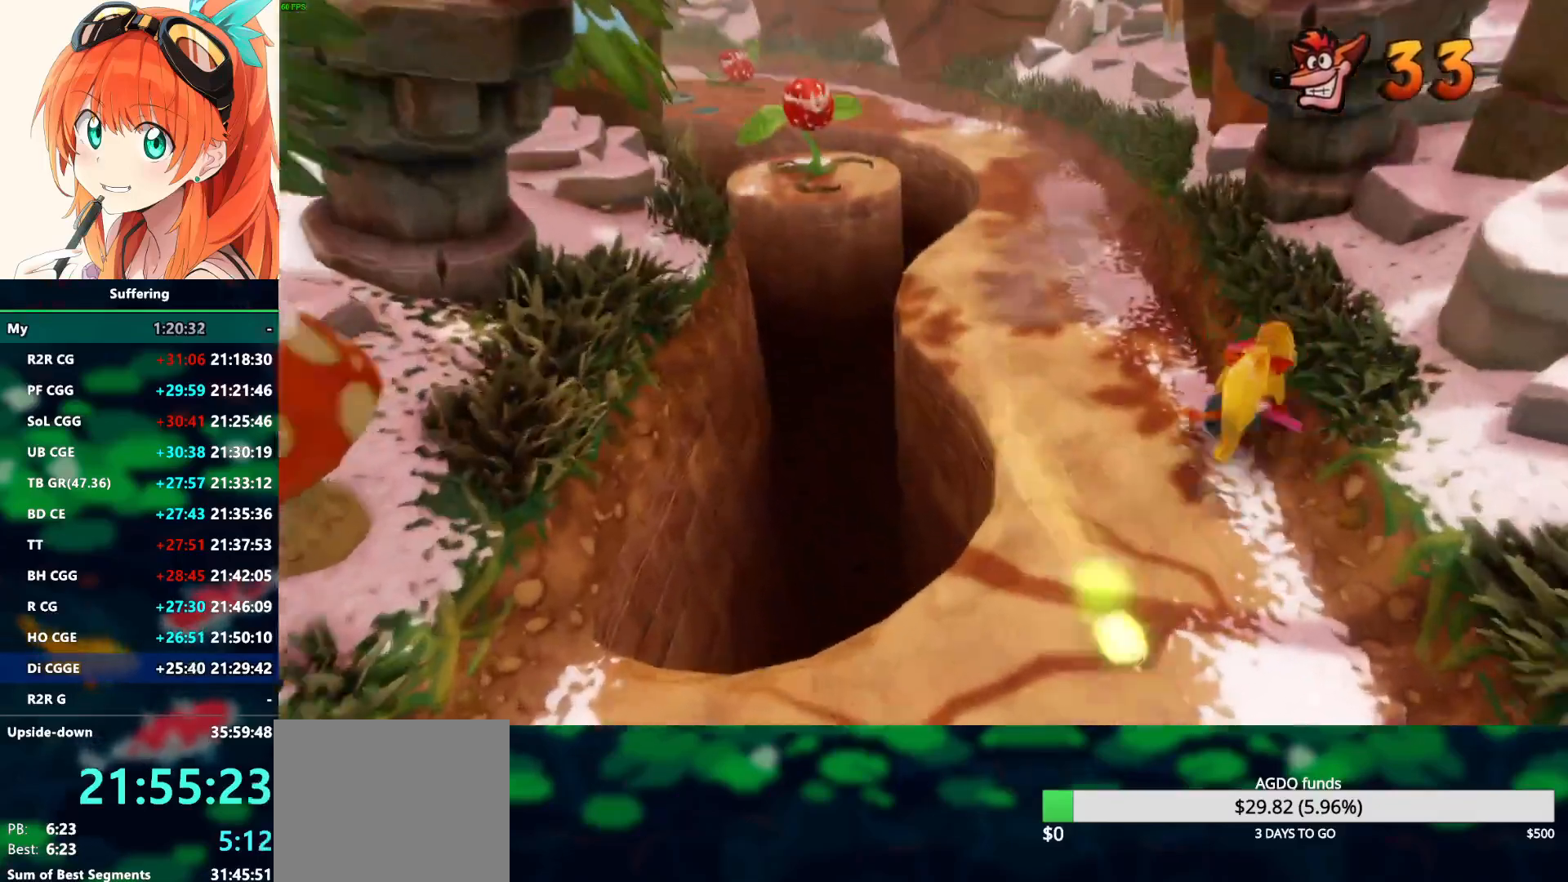
{"buttons": [], "left_stick": "up", "right_stick": "center", "events": [[33, "CROSS", "down"], [50, "SQUARE", "down"], [83, "left_stick", "up"], [117, "CROSS", "up"], [133, "R1", "up"], [167, "SQUARE", "up"]]}
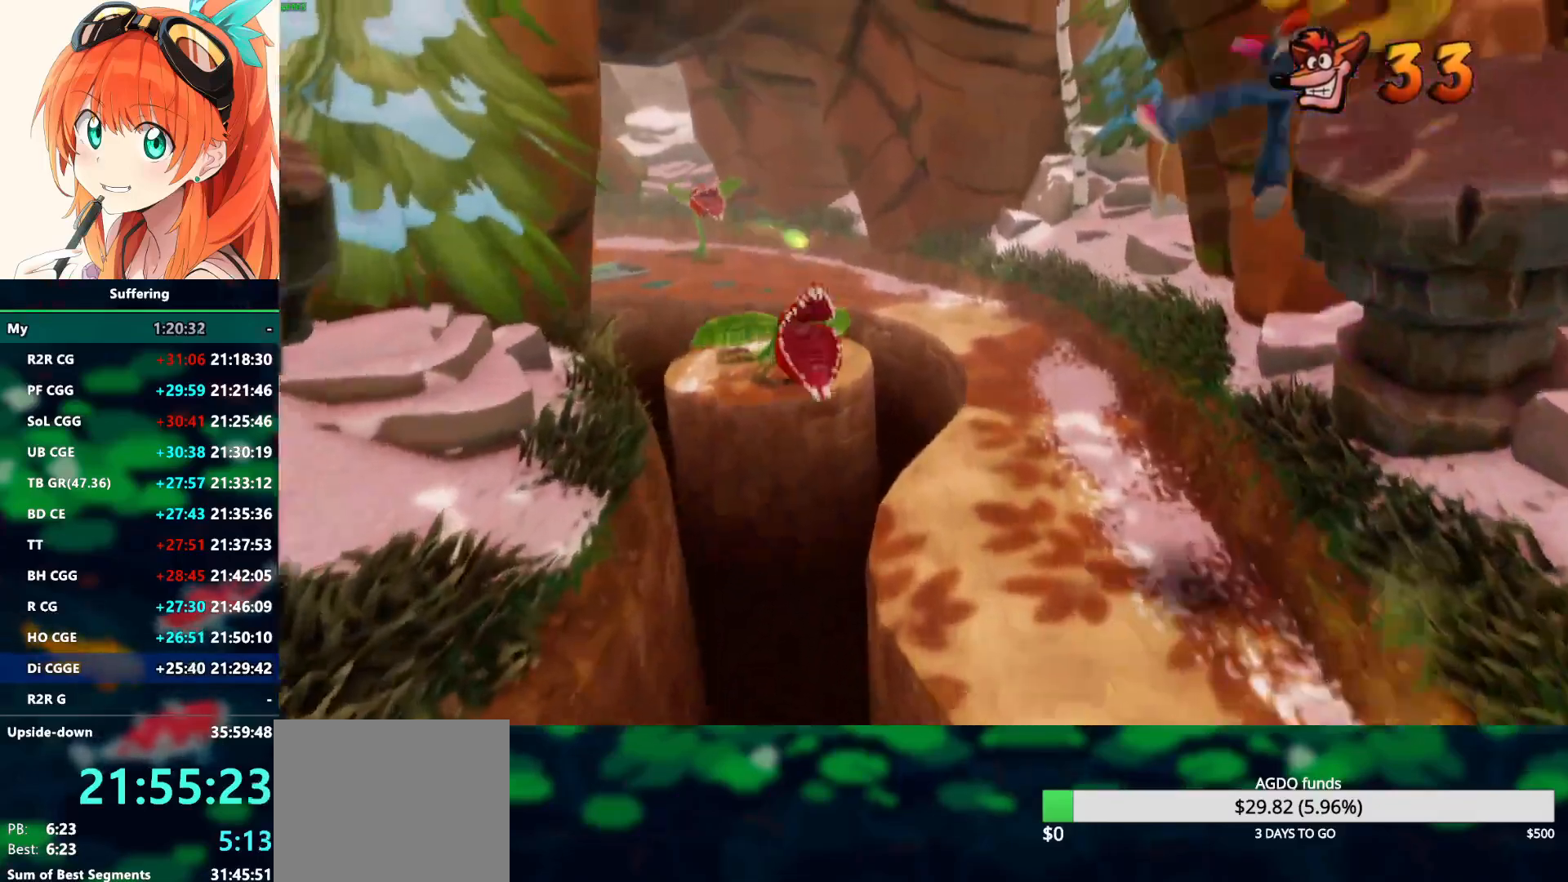
{"buttons": [], "left_stick": "up", "right_stick": "center"}
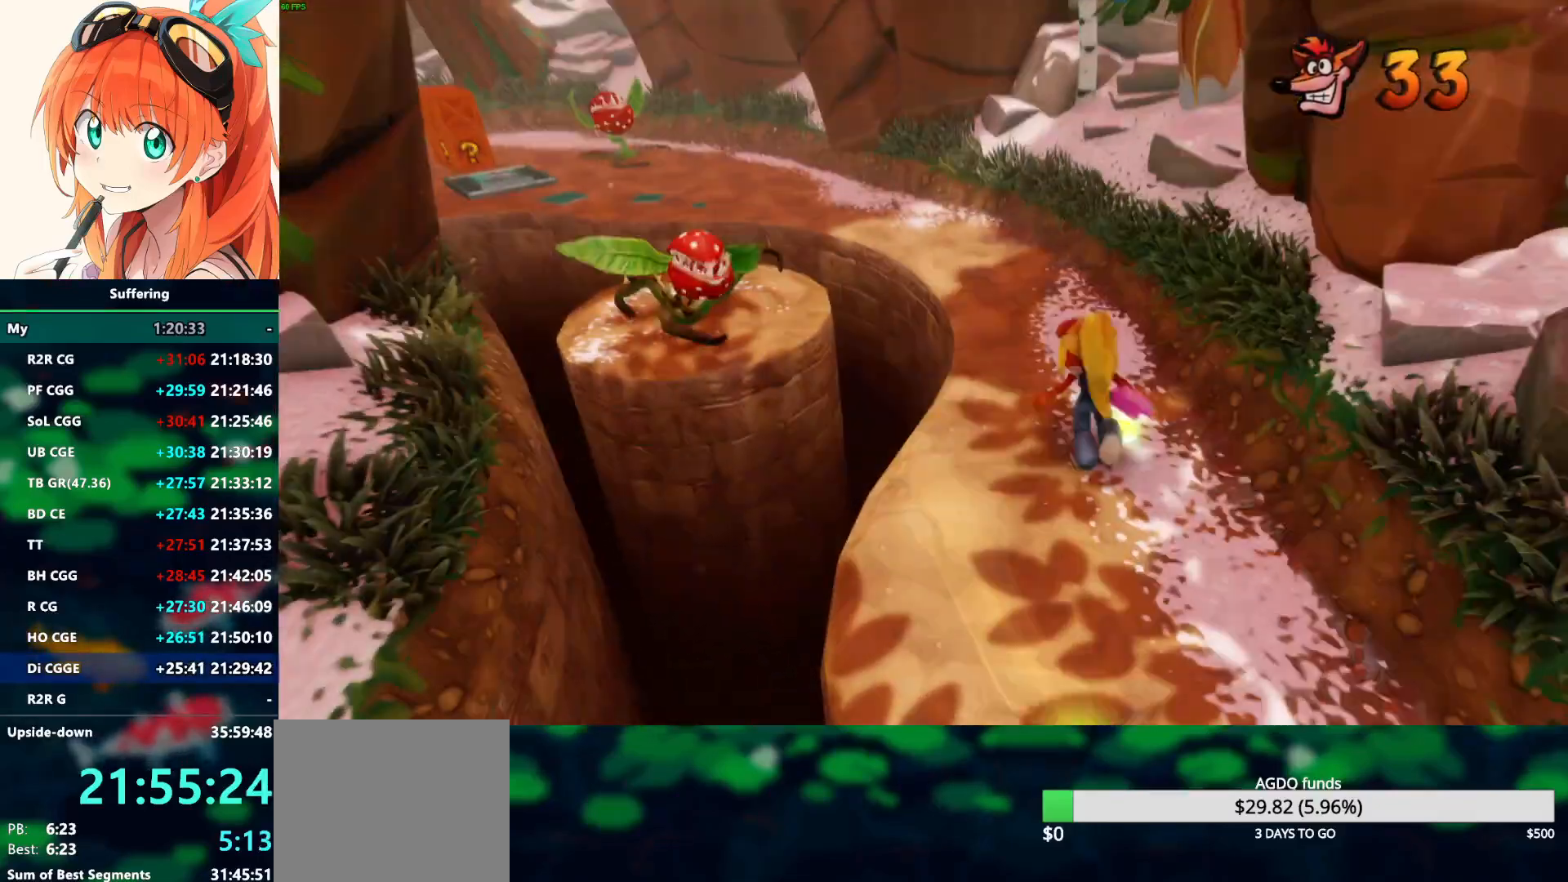
{"buttons": [], "left_stick": "up-left", "right_stick": "center", "events": [[83, "left_stick", "up-left"], [167, "R1", "down"], [433, "R1", "up"]]}
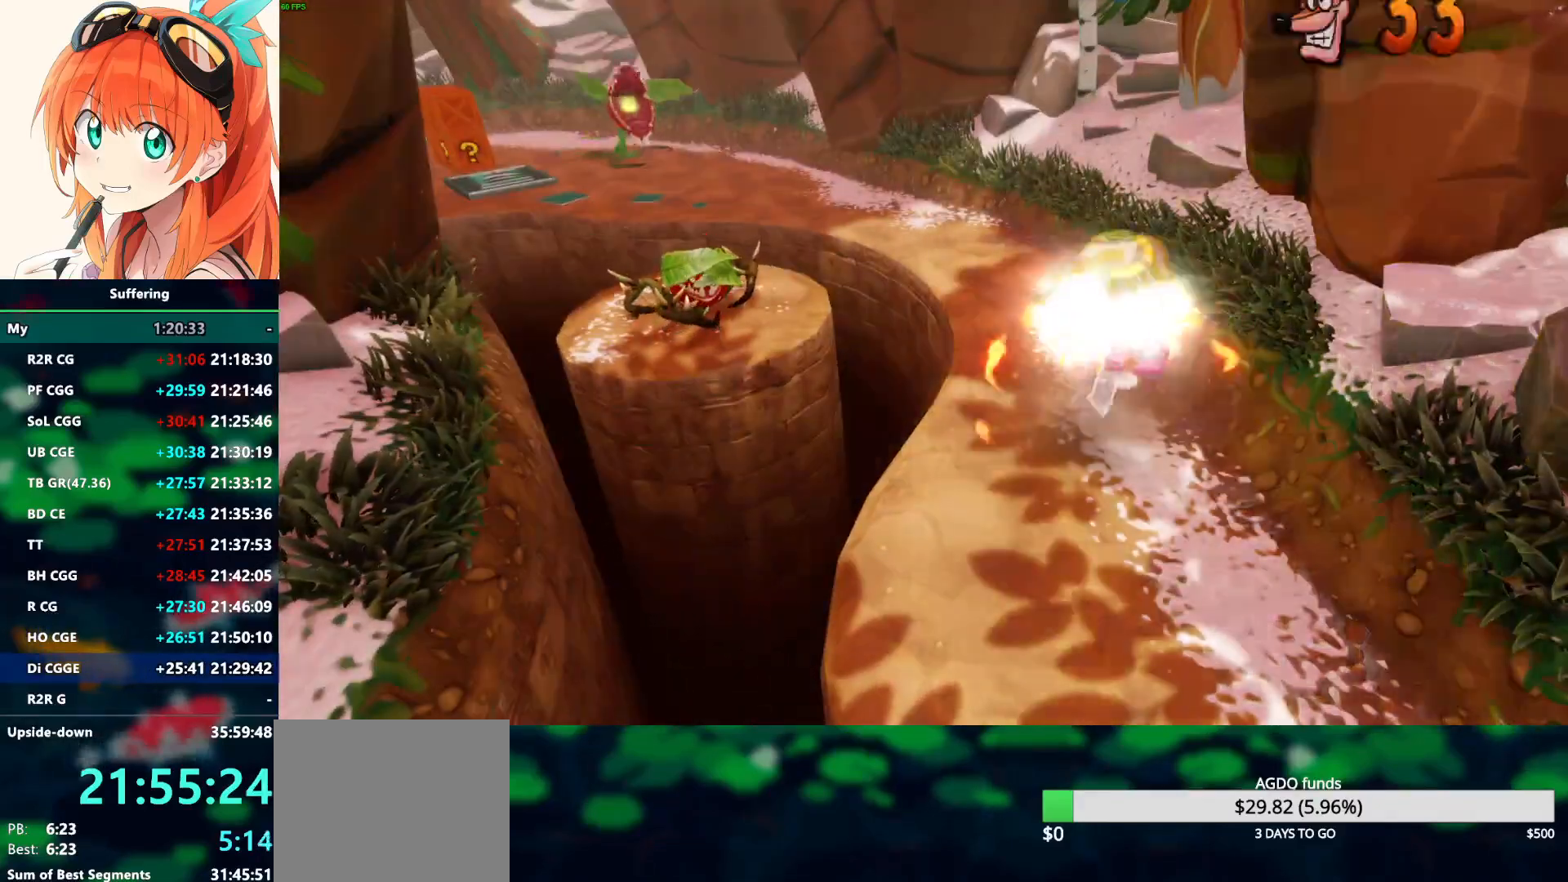
{"buttons": [], "left_stick": "center", "right_stick": "center", "events": [[33, "left_stick", "center"], [100, "TRIANGLE", "down"], [200, "TRIANGLE", "up"]]}
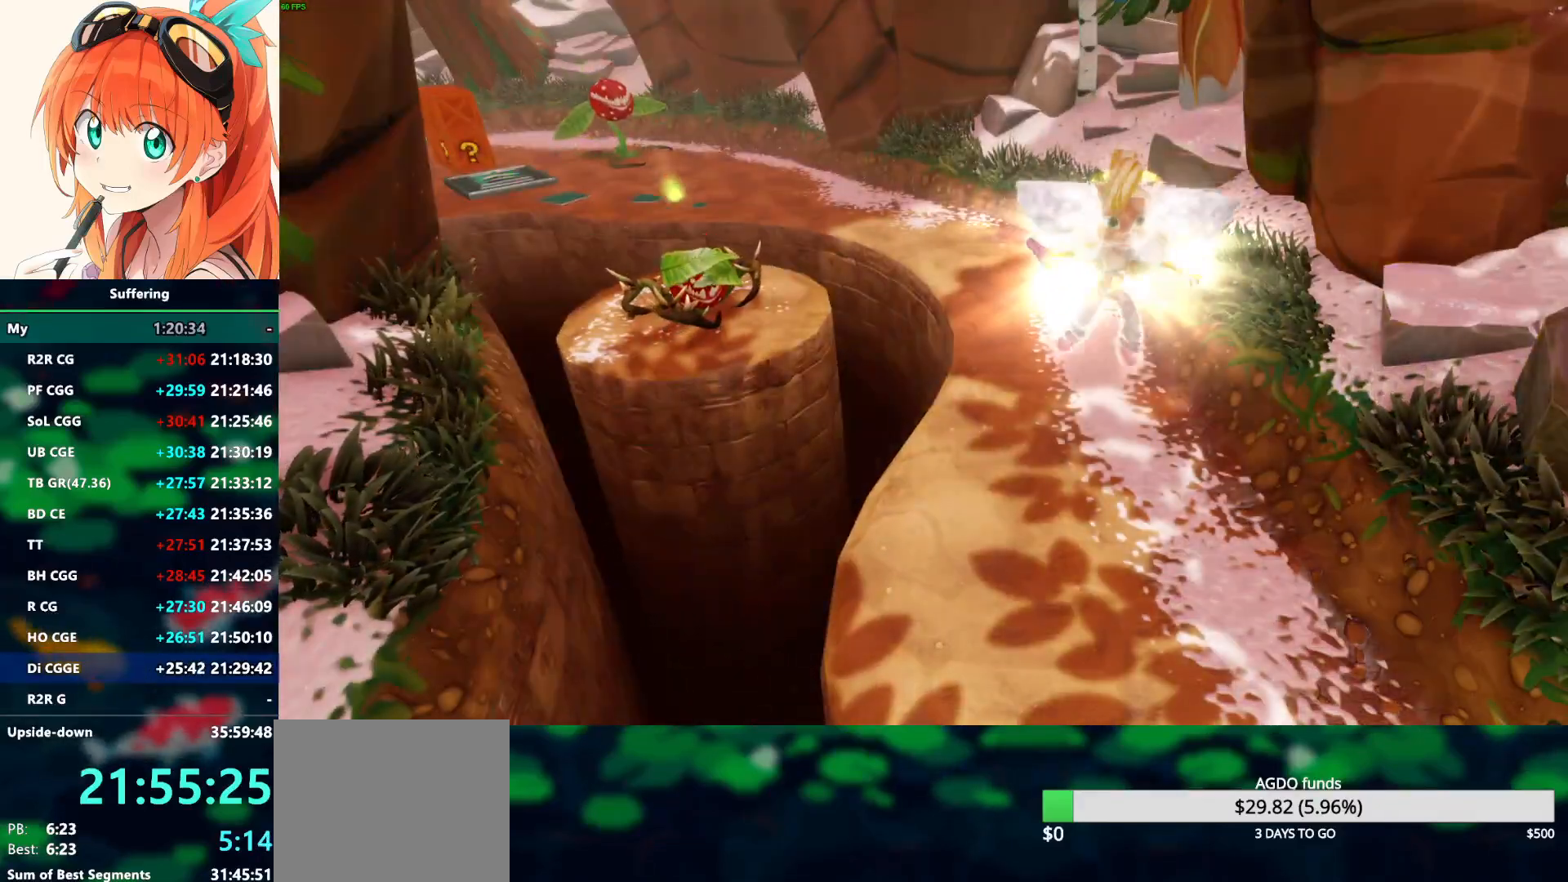
{"buttons": [], "left_stick": "center", "right_stick": "center", "events": [[217, "left_stick", "up"], [417, "left_stick", "center"], [450, "TRIANGLE", "down"], [500, "TRIANGLE", "up"]]}
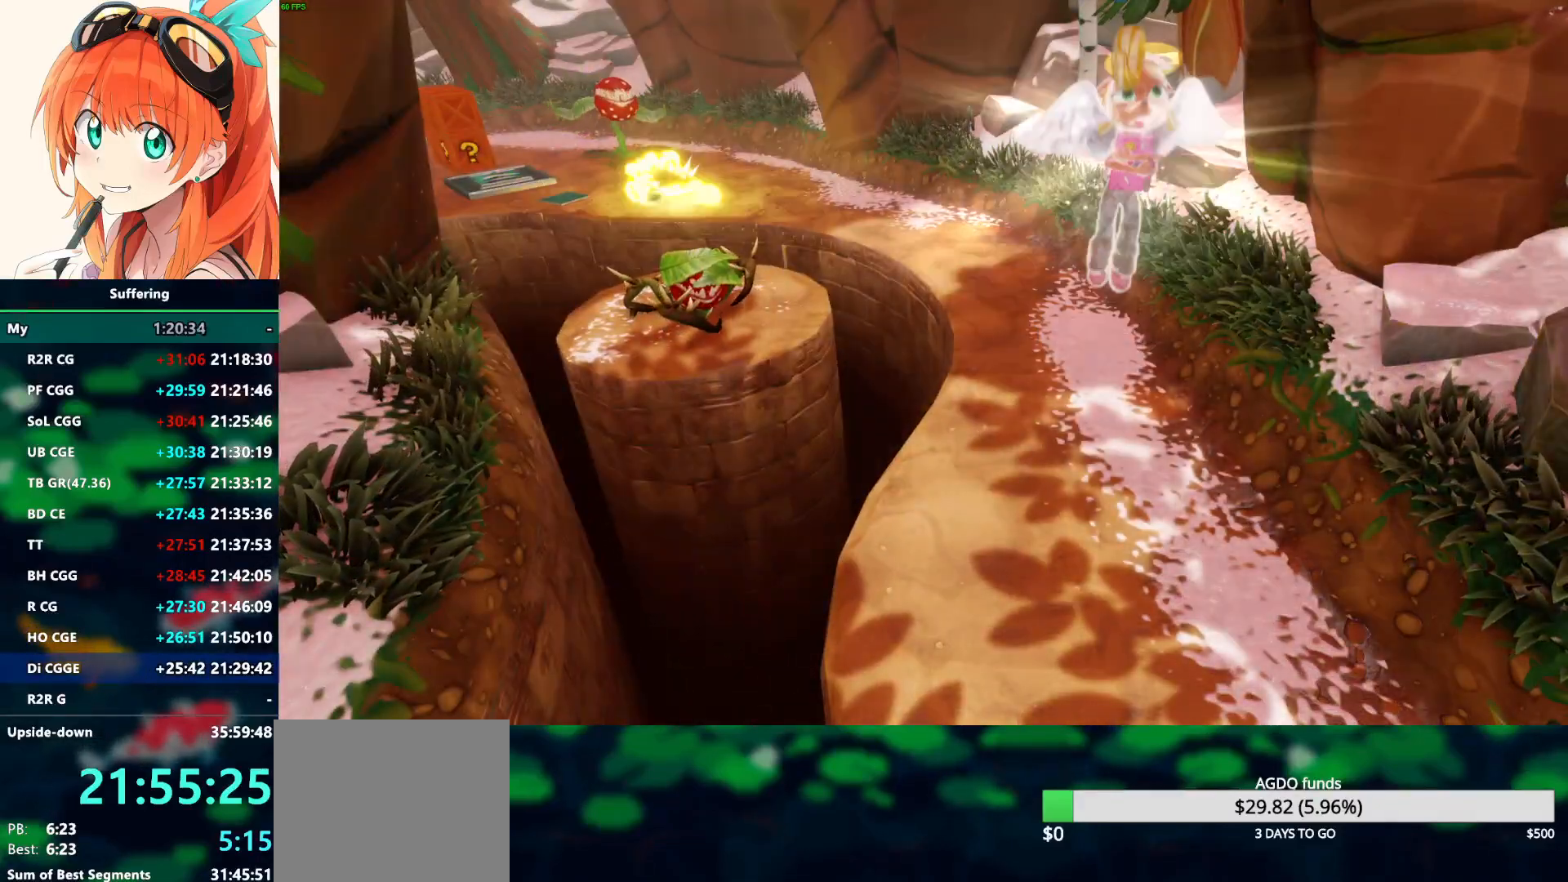
{"buttons": [], "left_stick": "up", "right_stick": "center", "events": [[433, "left_stick", "up"]]}
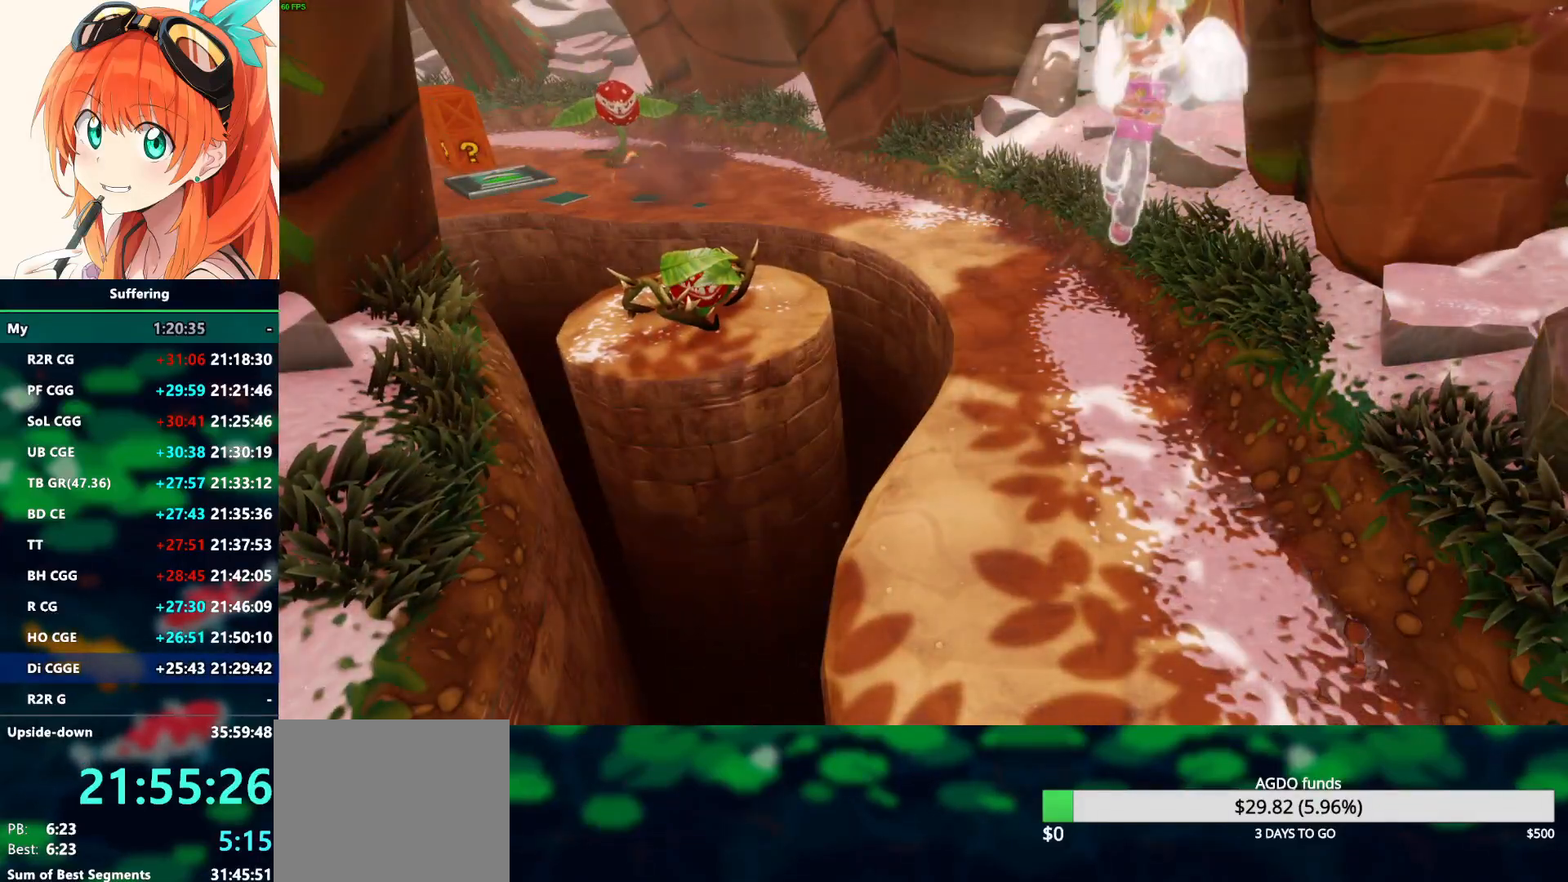
{"buttons": [], "left_stick": "center", "right_stick": "center", "events": [[67, "left_stick", "center"], [333, "TRIANGLE", "down"], [383, "TRIANGLE", "up"]]}
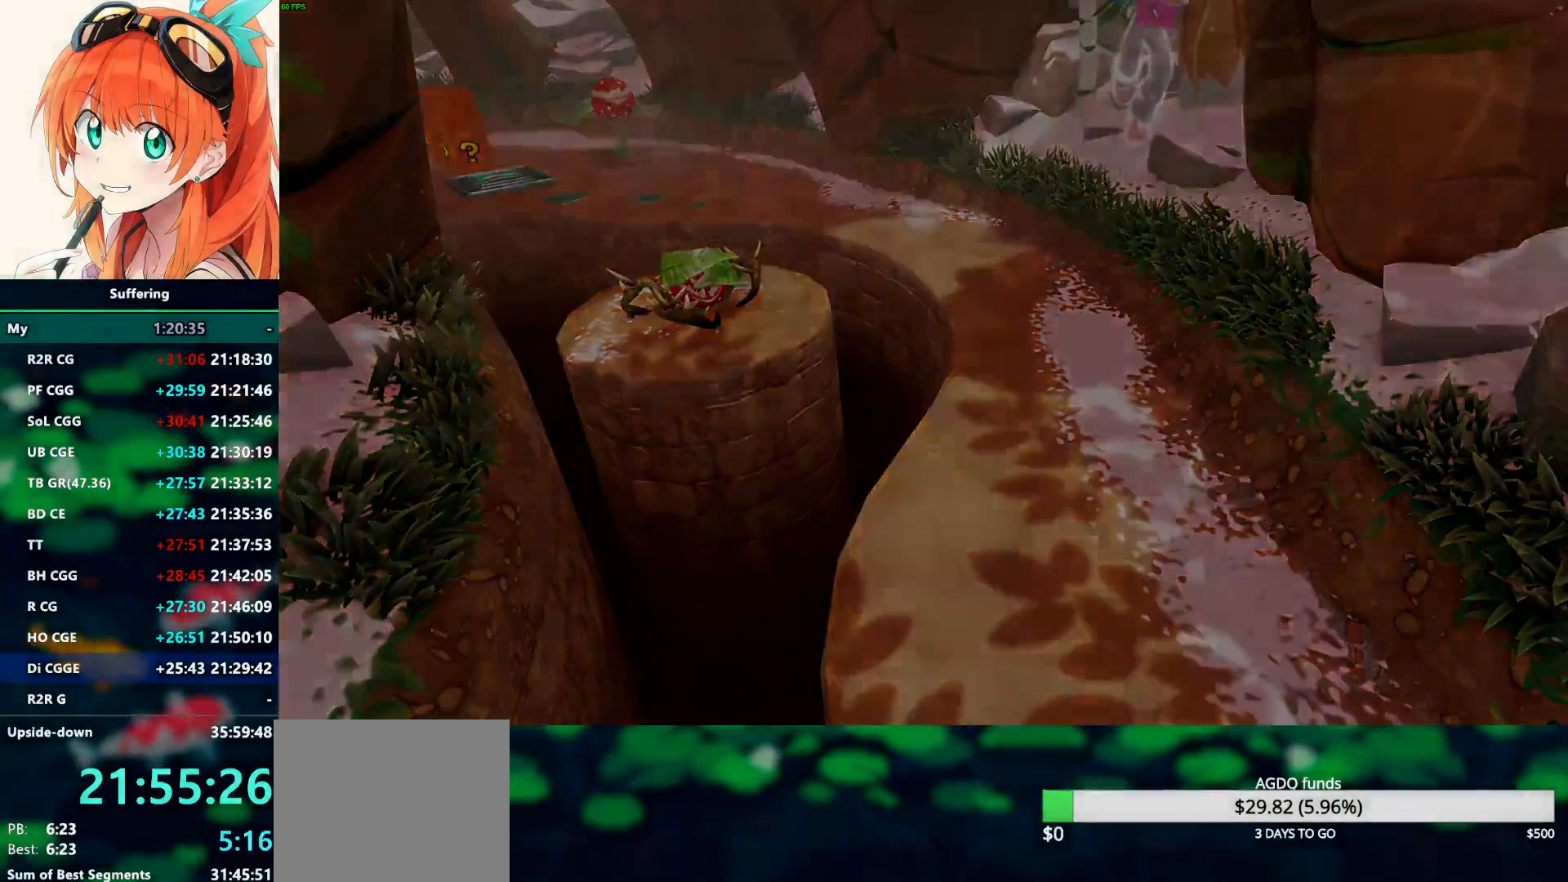
{"buttons": [], "left_stick": "up-left", "right_stick": "center", "events": [[233, "left_stick", "up-left"]]}
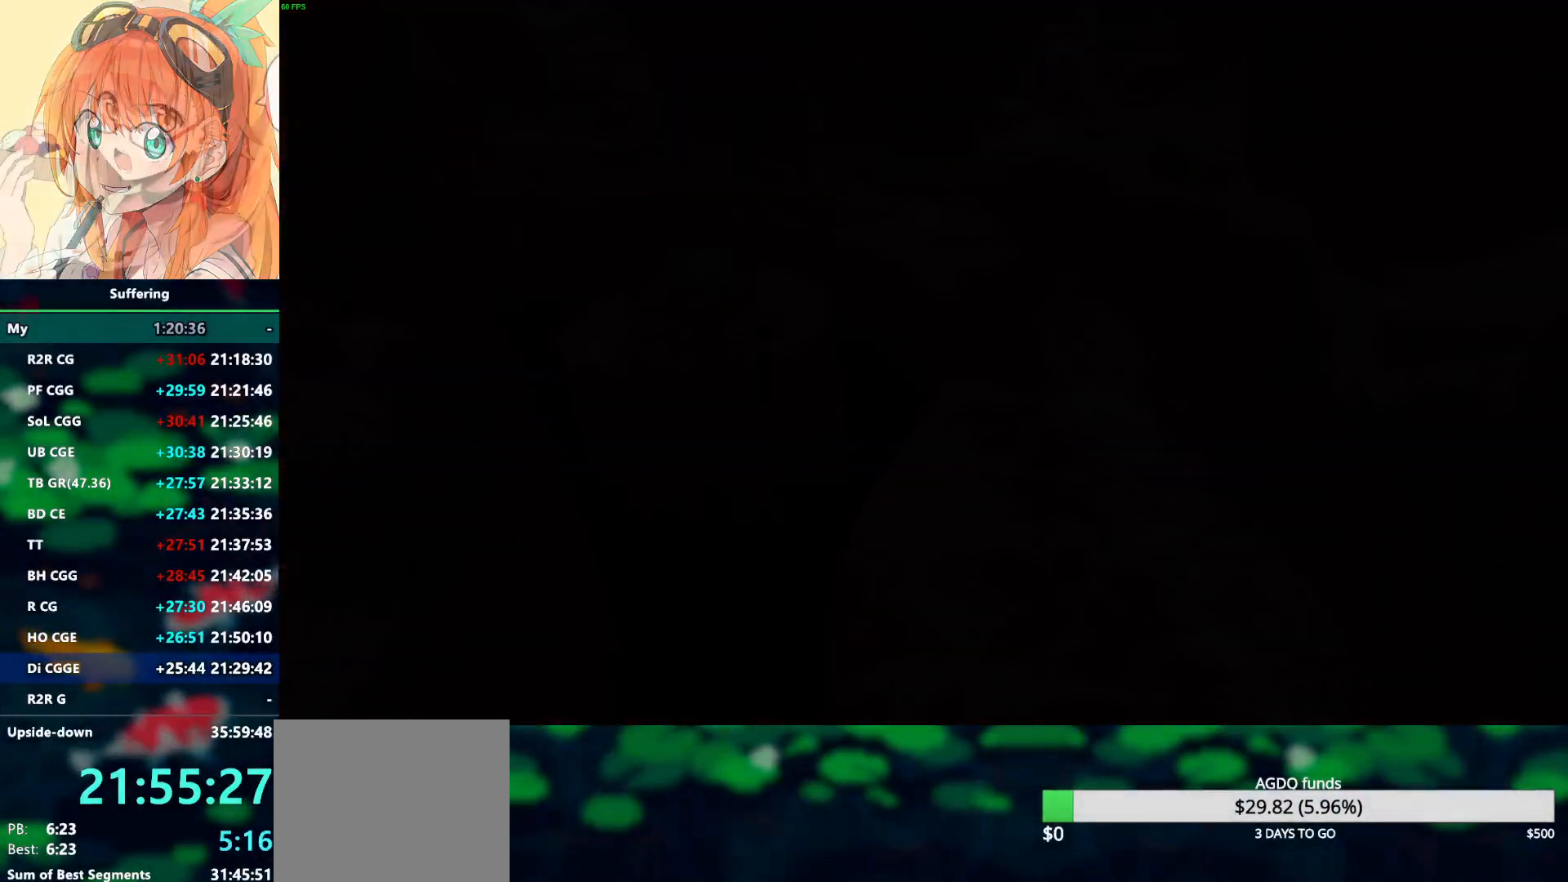
{"buttons": [], "left_stick": "up-left", "right_stick": "center", "events": []}
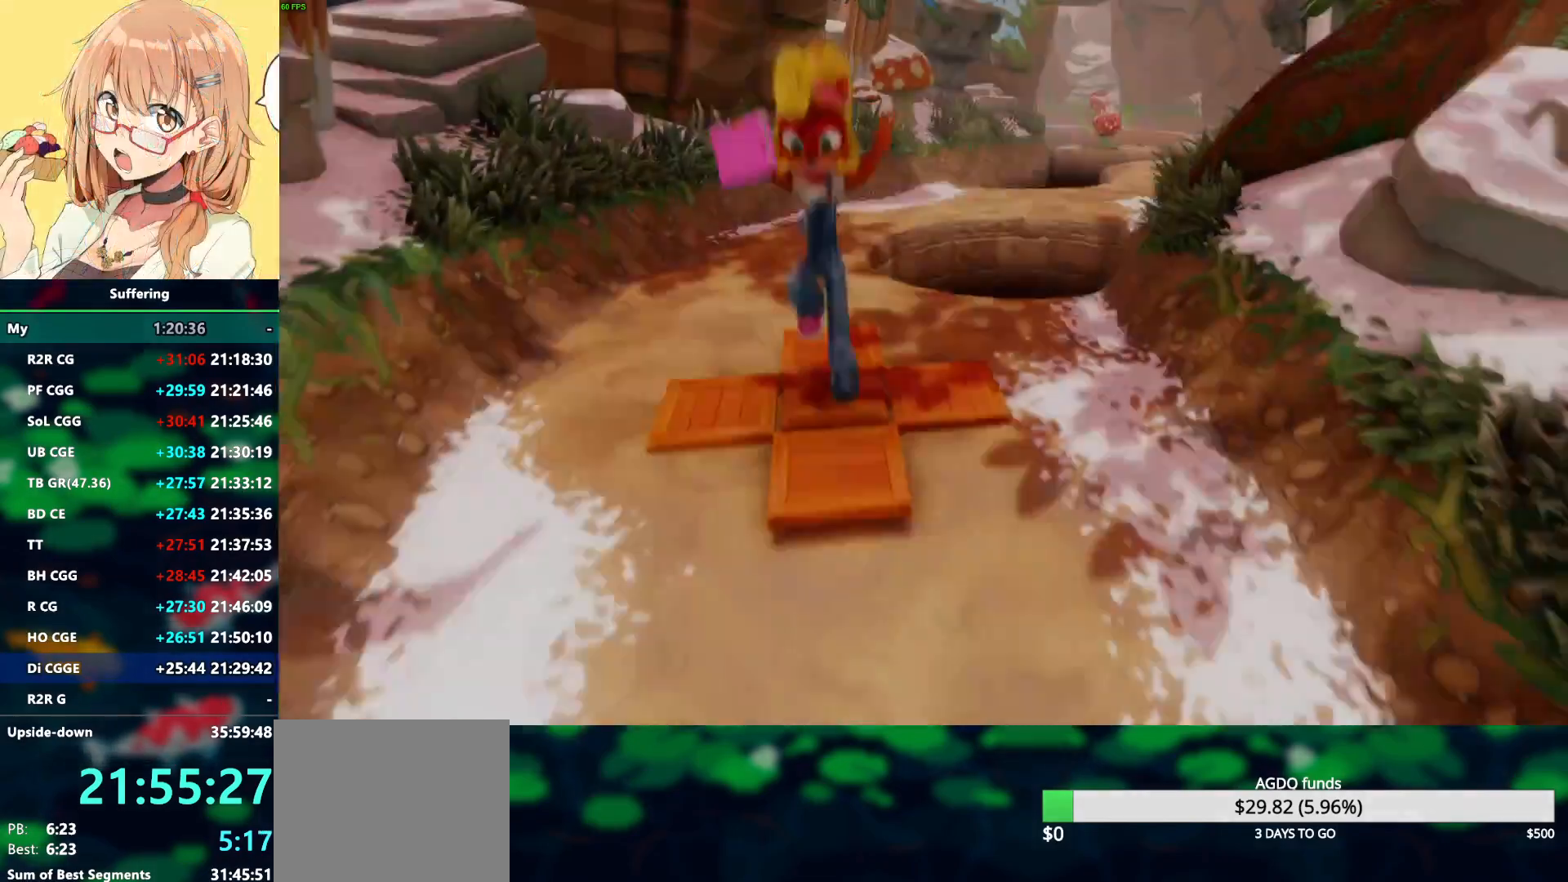
{"buttons": [], "left_stick": "up", "right_stick": "center", "events": [[400, "left_stick", "up"]]}
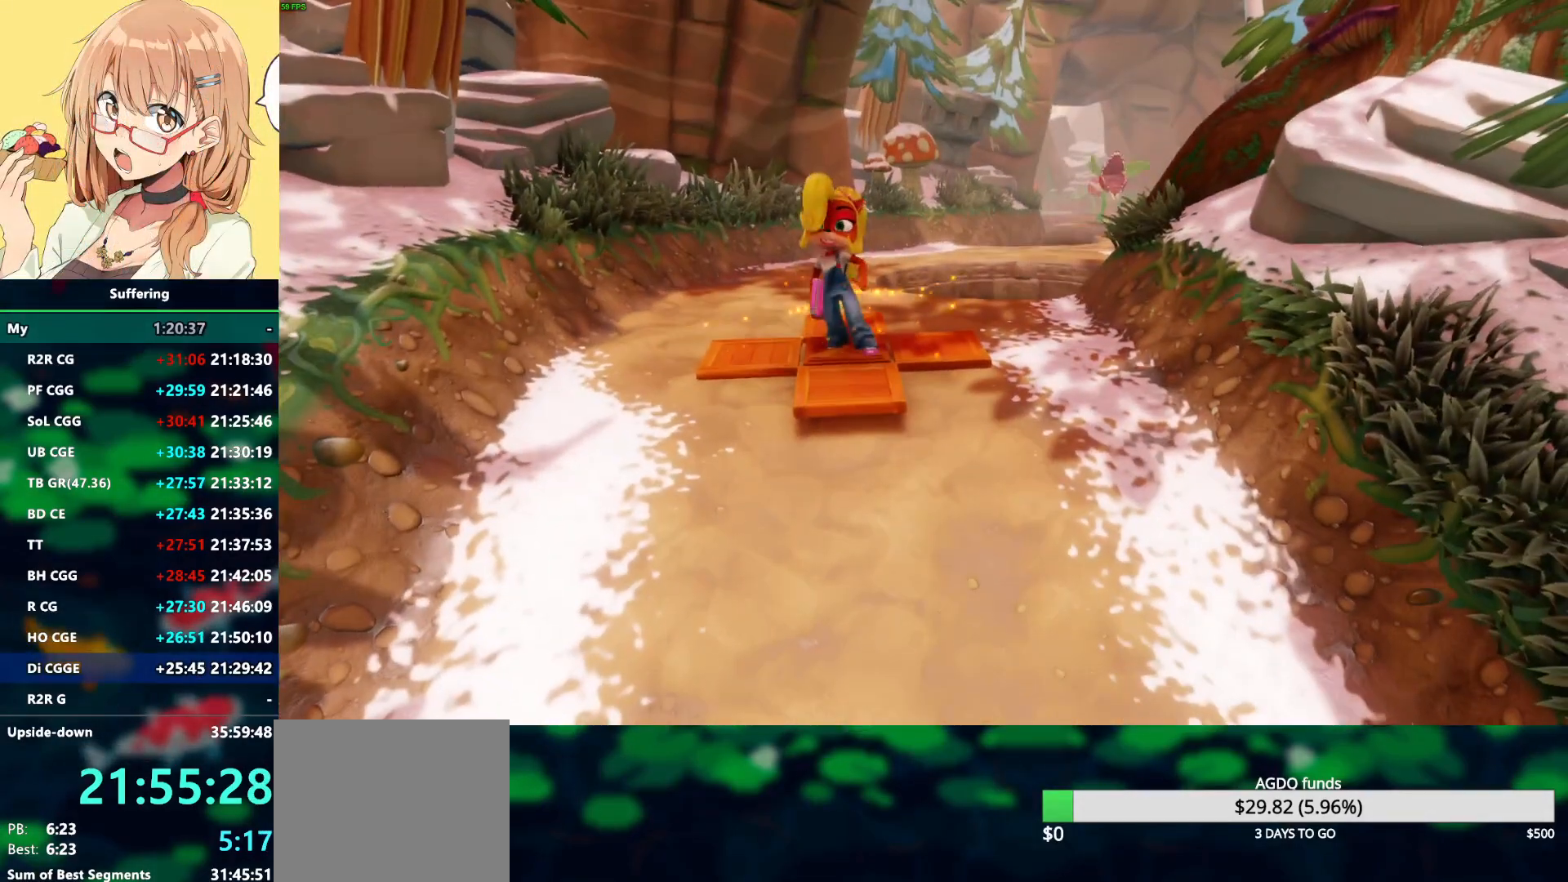
{"buttons": [], "left_stick": "up-left", "right_stick": "center", "events": [[50, "left_stick", "up-left"]]}
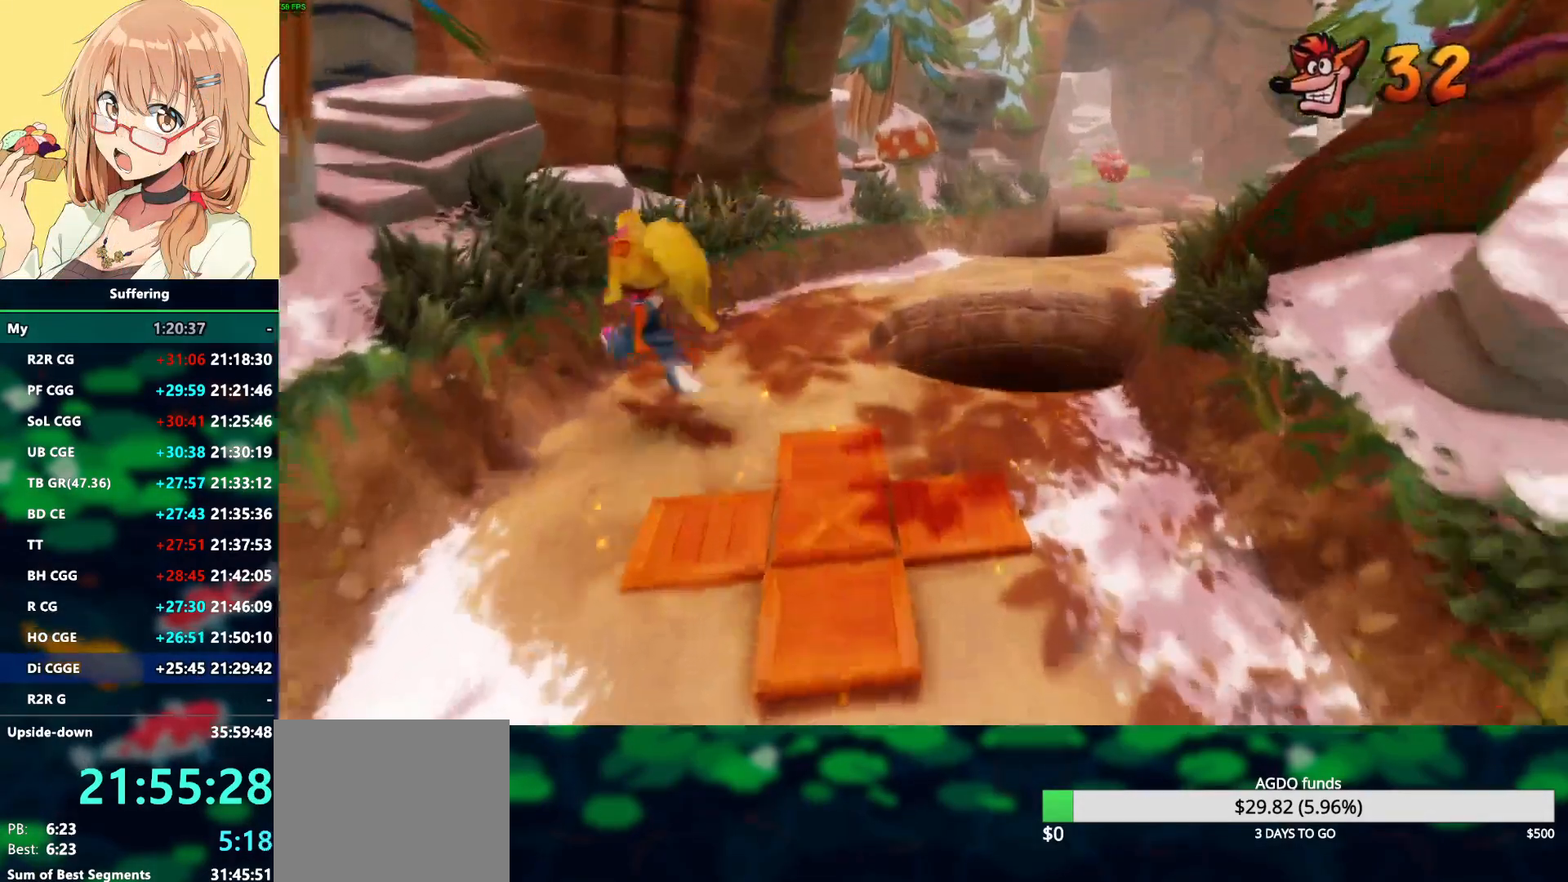
{"buttons": ["SQUARE"], "left_stick": "up-right", "right_stick": "center", "events": [[33, "left_stick", "up"], [150, "R1", "down"], [300, "R1", "up"], [400, "SQUARE", "down"], [433, "left_stick", "up-right"]]}